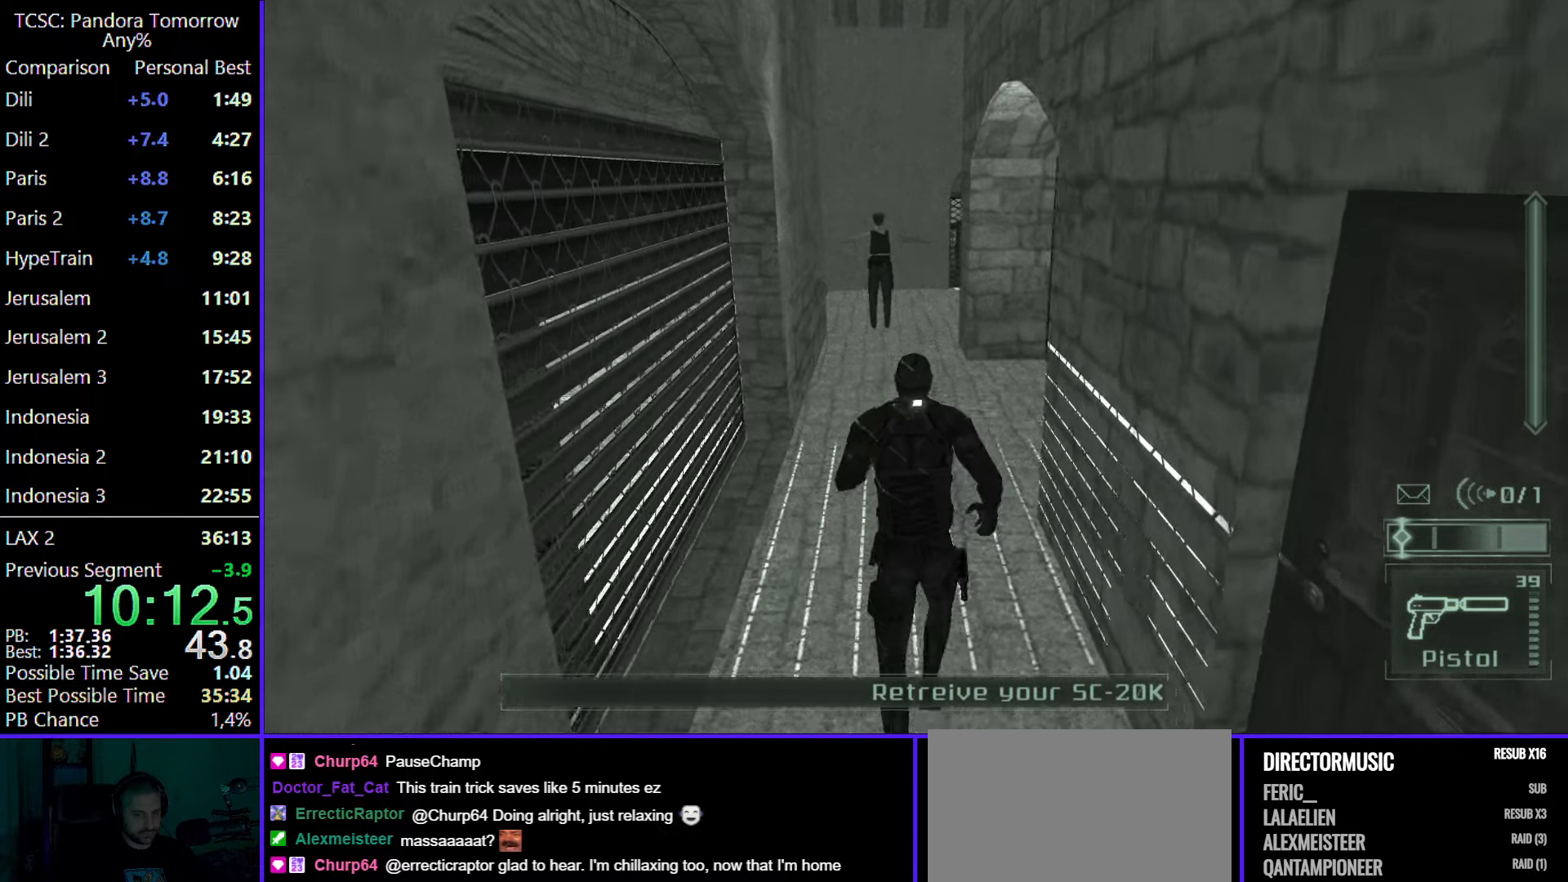
Gameplay with keyboard and mouse; each line is a JSON object with the keys and mouse buttons held at the frame after it. "events" lists presses ("down") and releases ("up") of "1", "2", "3", "4", "5", "a", "alt", "c", "caps_lock", "ctrl", "d", "e", "f", "g", "q", "r", "s", "shift", "space", "t", "tab", "v", "w", "x", "z", "mouse_left", "mouse_wheel" and "mouse_right" between this image and that frame as [ms after this image, input, new state], when the widget could be followed in between. "mouse_left", "mouse_wheel", "mouse_right" = the "left", "wheel", "right" buttons of the "mouse" list. No other keys are recorded. "wheel" means that the mouse wheel is clicked or scrolled. Not read: mouse_move.
{"keys": ["w"], "mouse": [], "events": []}
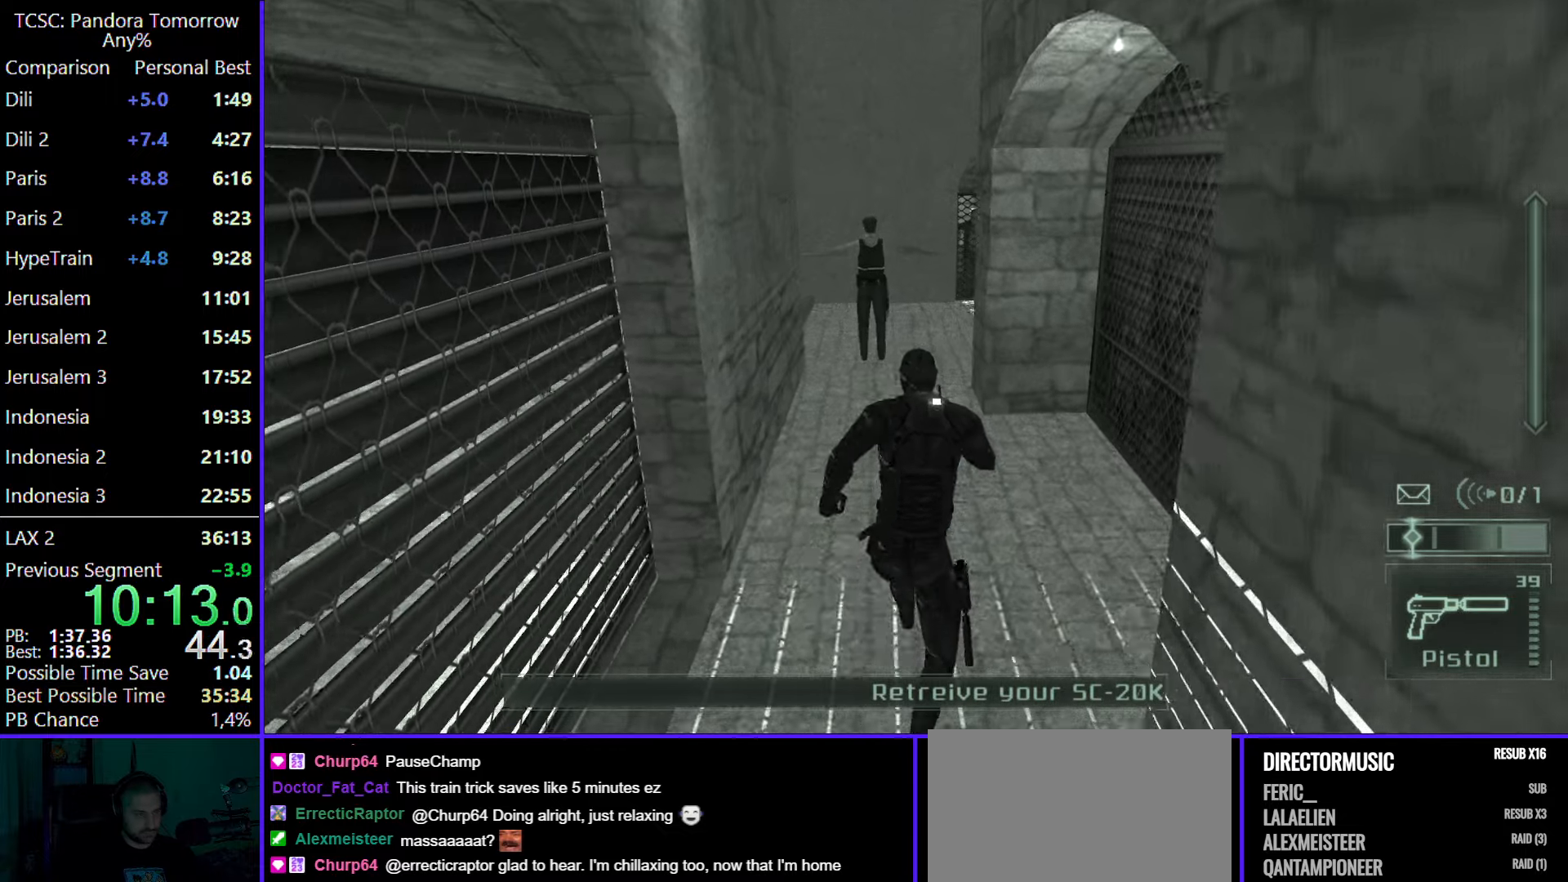
{"keys": ["w"], "mouse": [], "events": []}
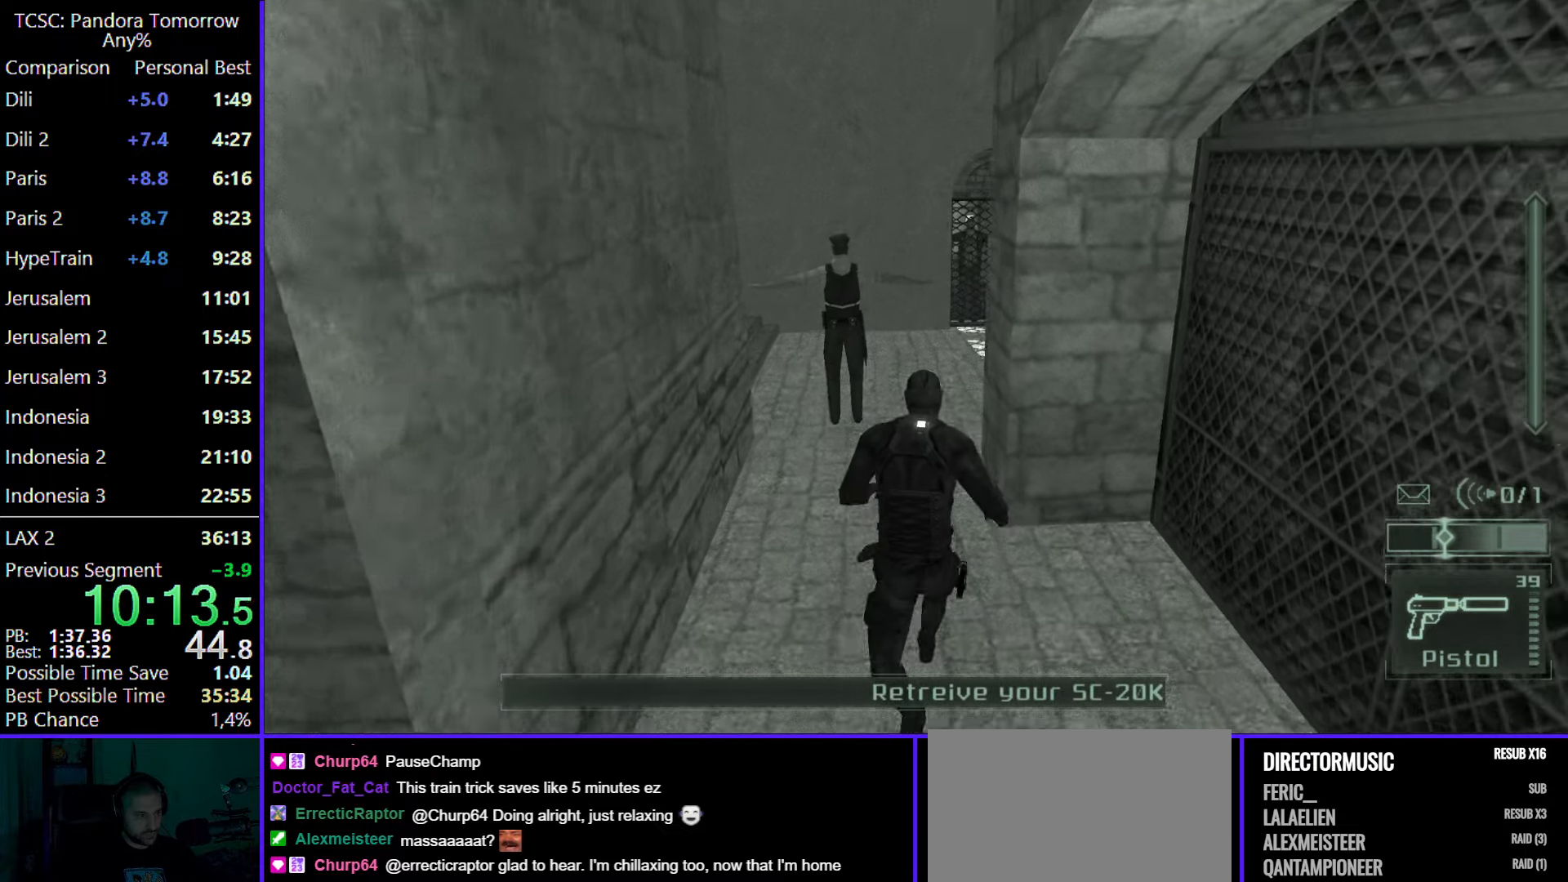
{"keys": ["w"], "mouse": [], "events": []}
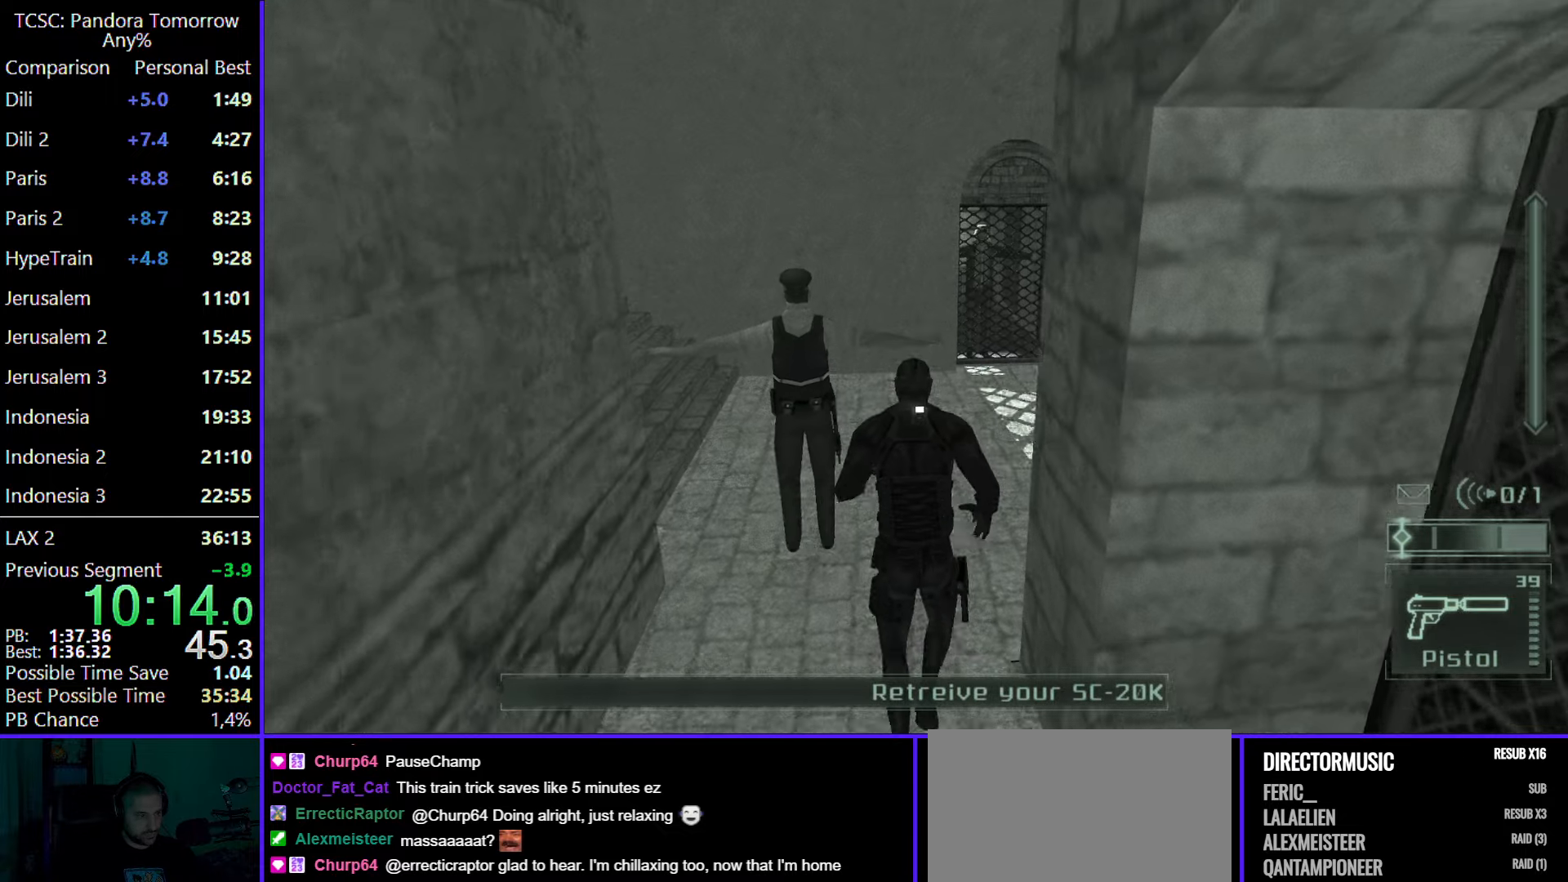
{"keys": ["d", "w"], "mouse": [], "events": [[67, "d", "down"]]}
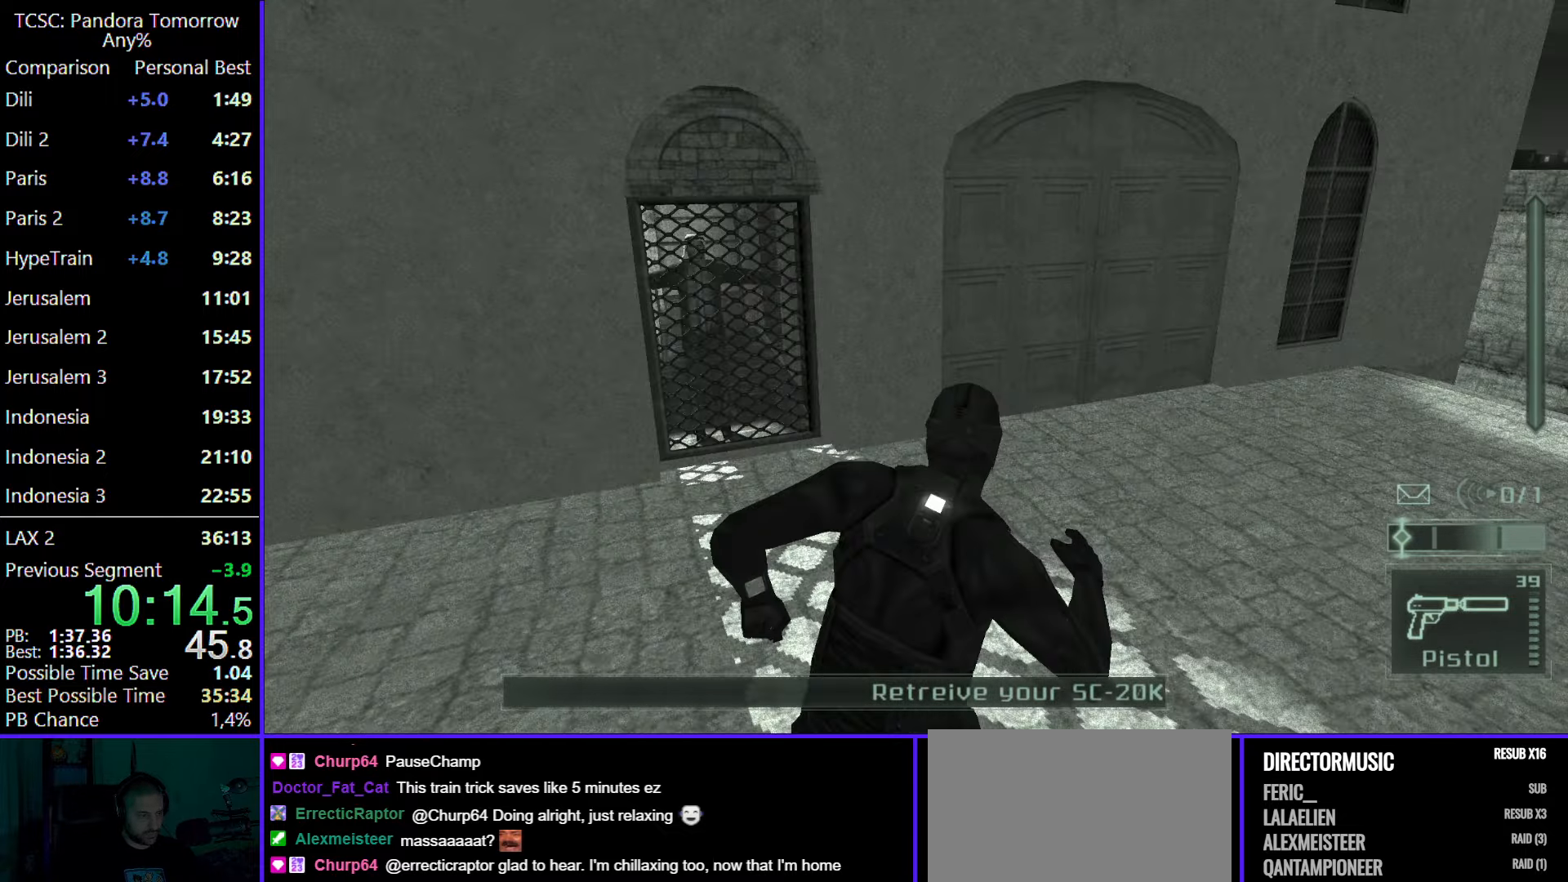
{"keys": ["d", "w"], "mouse": [], "events": []}
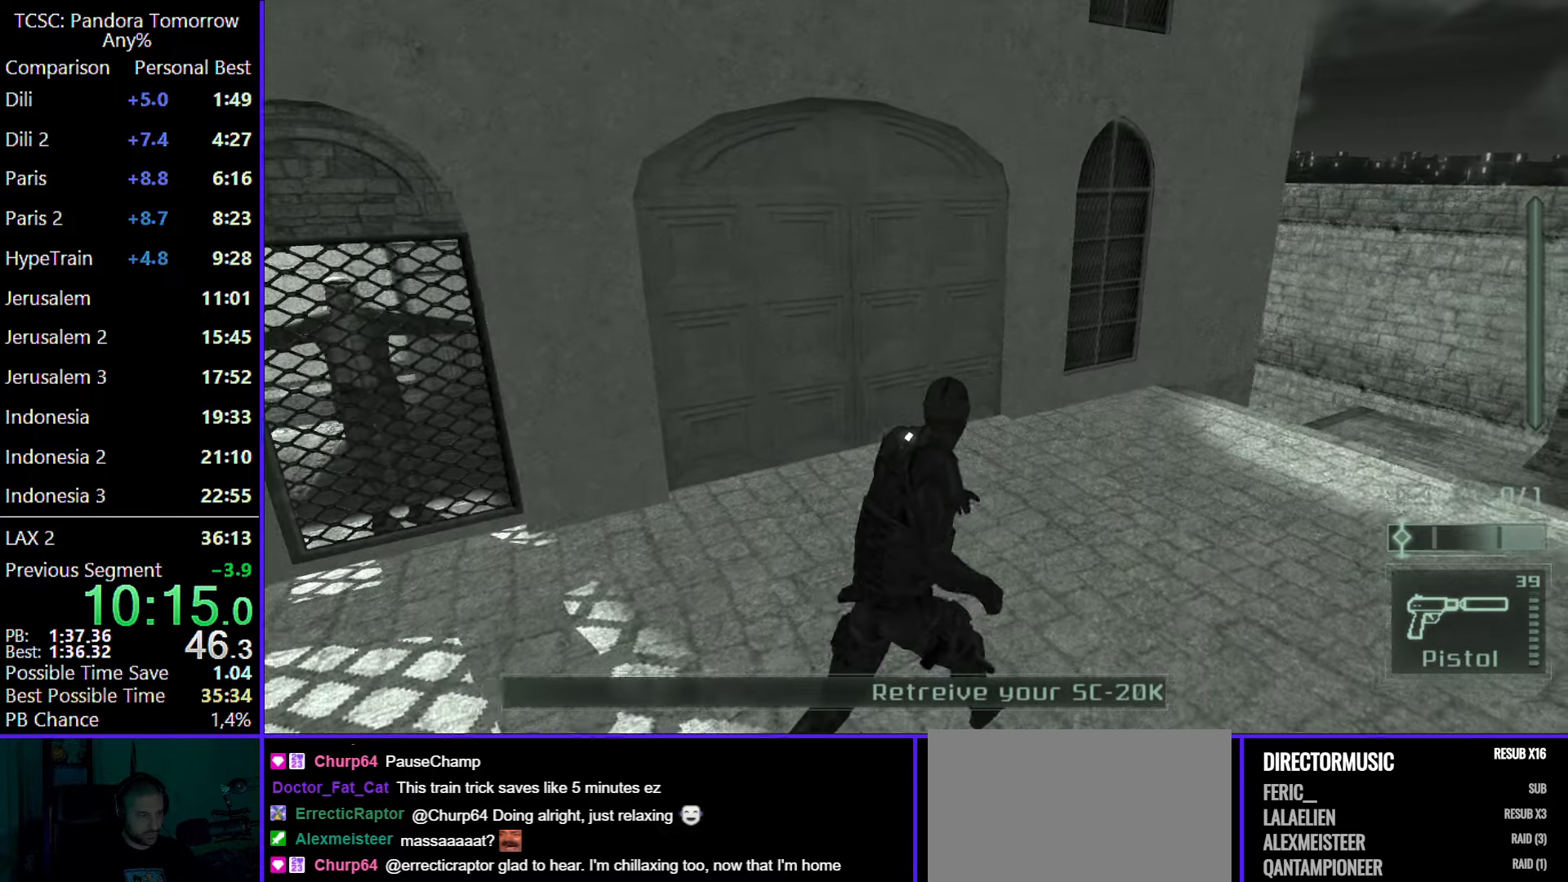
{"keys": ["d", "w"], "mouse": [], "events": [[283, "2", "down"], [433, "2", "up"]]}
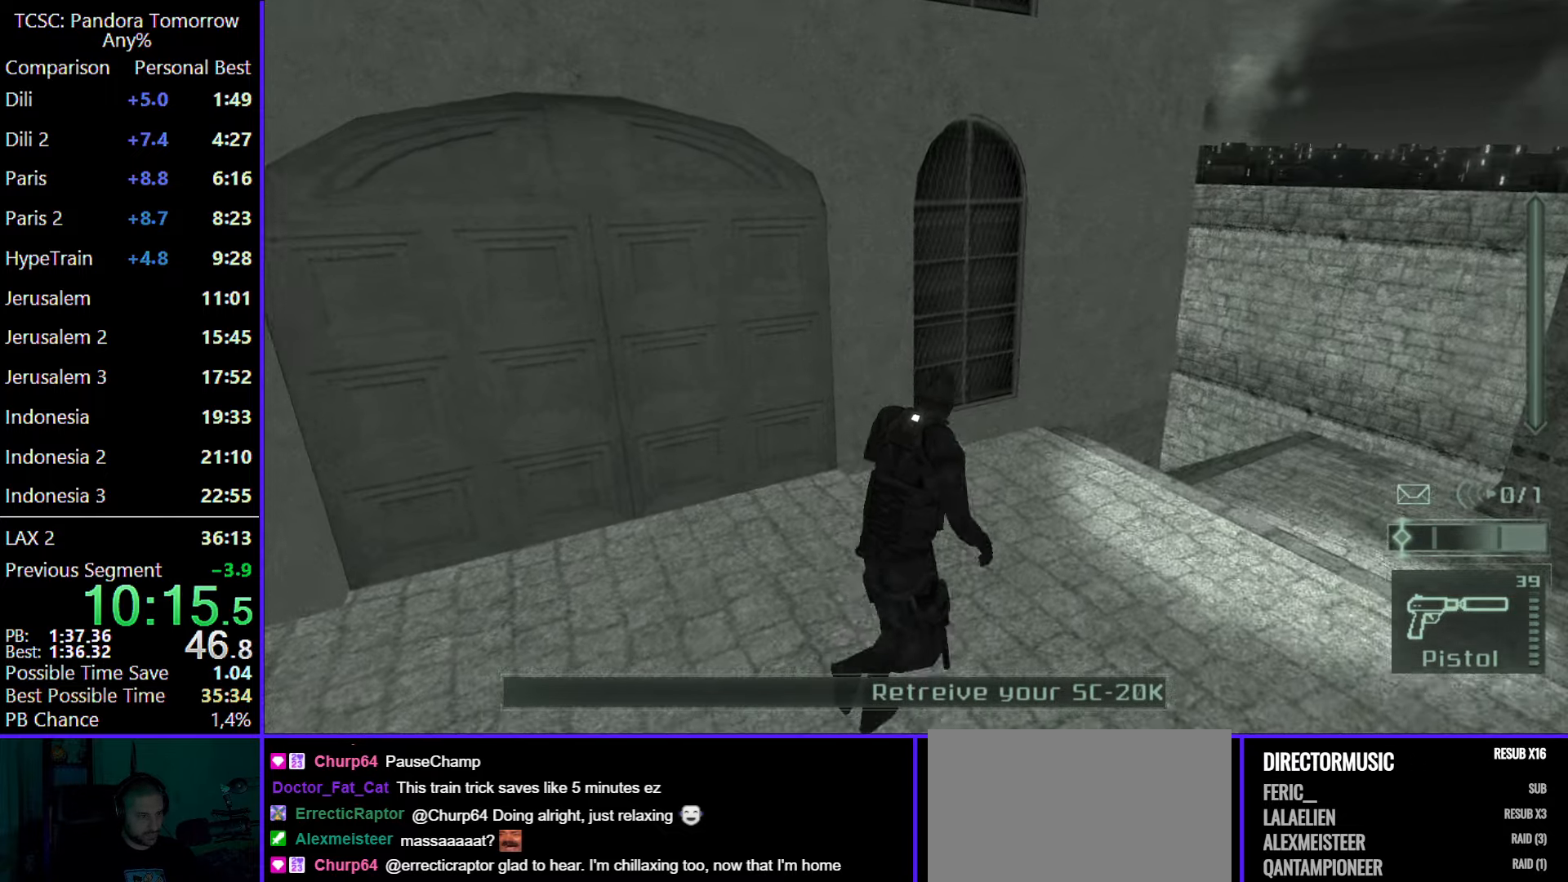
{"keys": ["d", "w"], "mouse": [], "events": []}
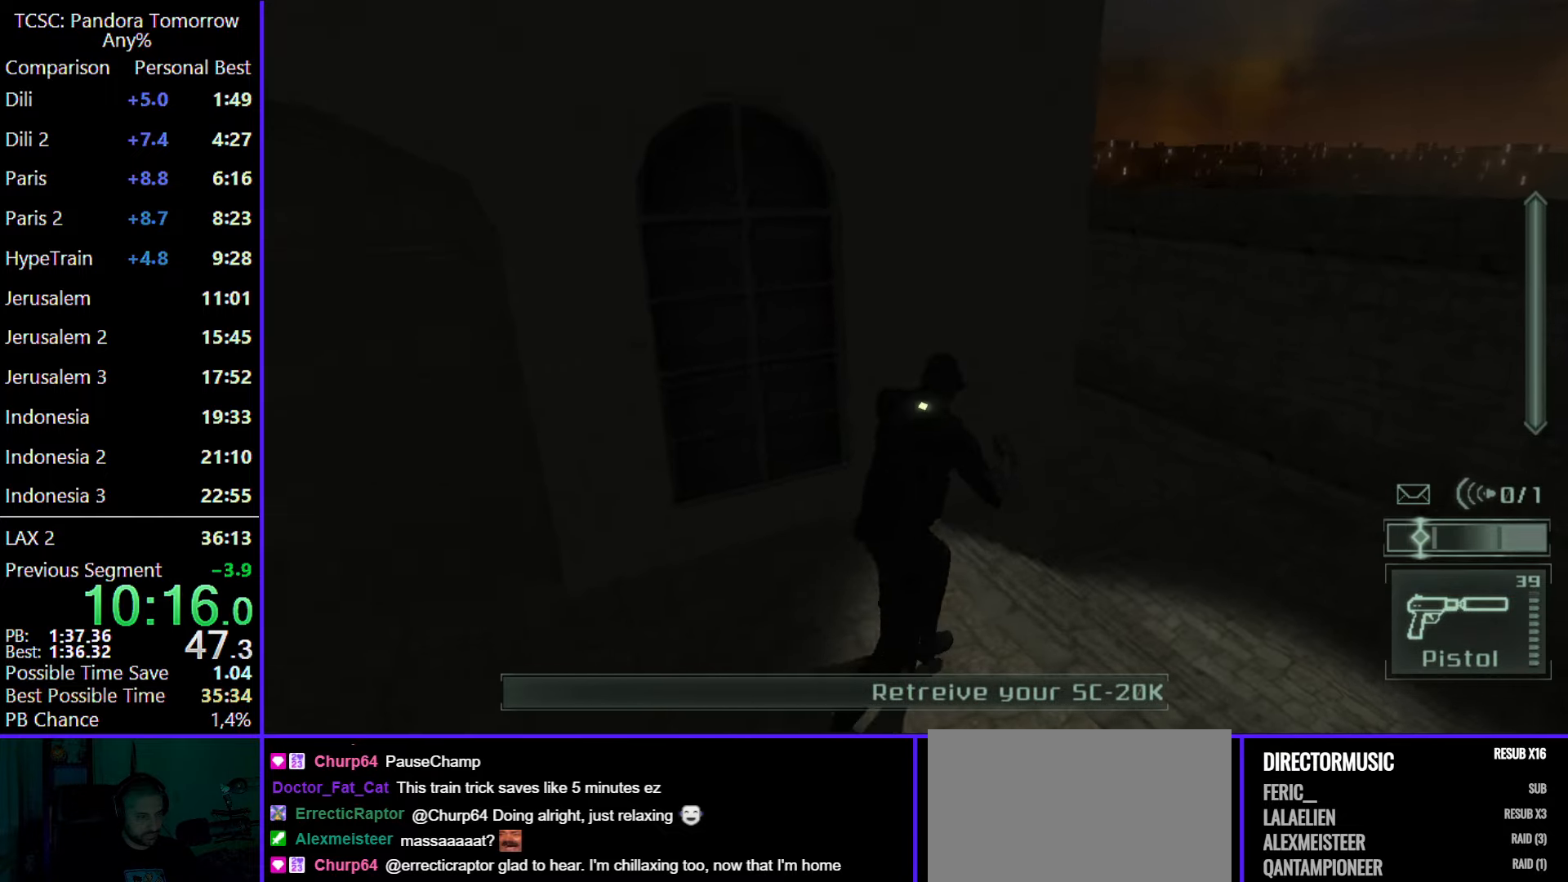
{"keys": ["d", "w"], "mouse": [], "events": []}
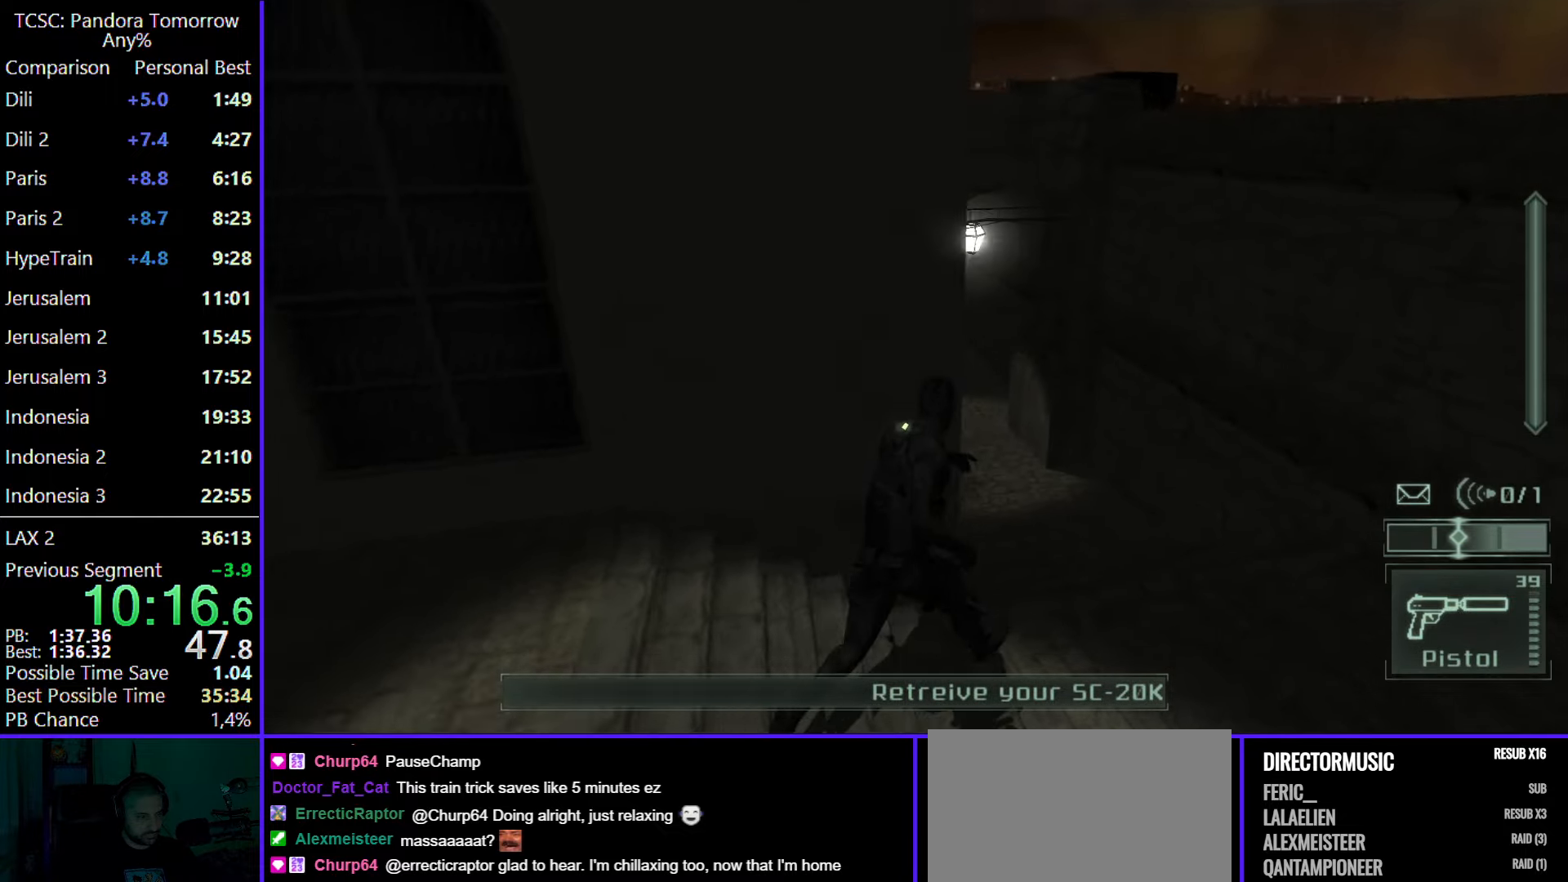
{"keys": ["w"], "mouse": [], "events": [[283, "d", "up"]]}
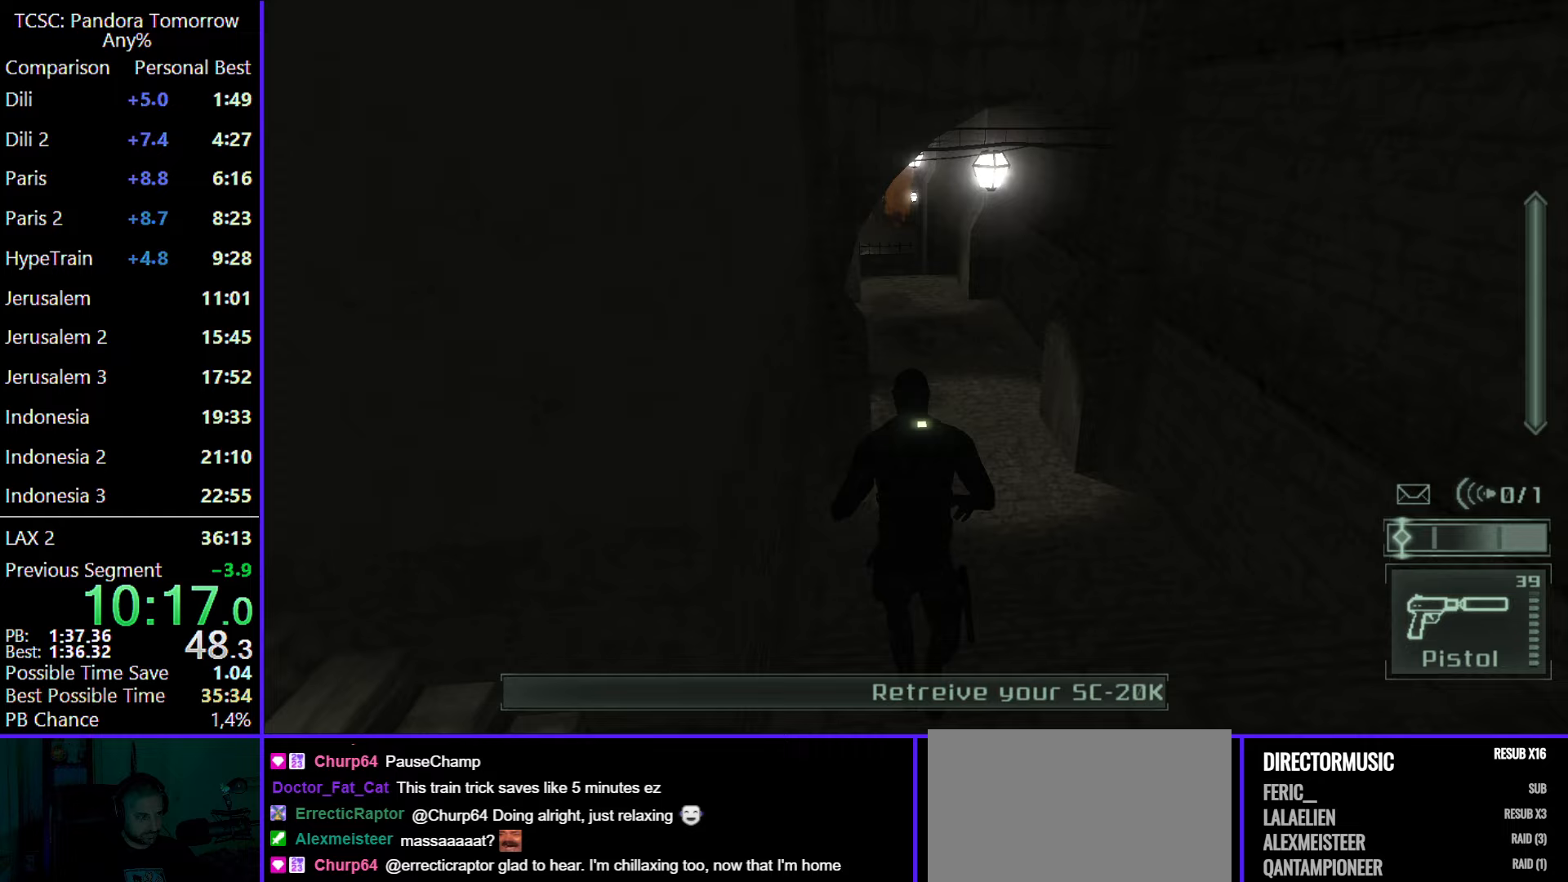
{"keys": ["w"], "mouse": [], "events": []}
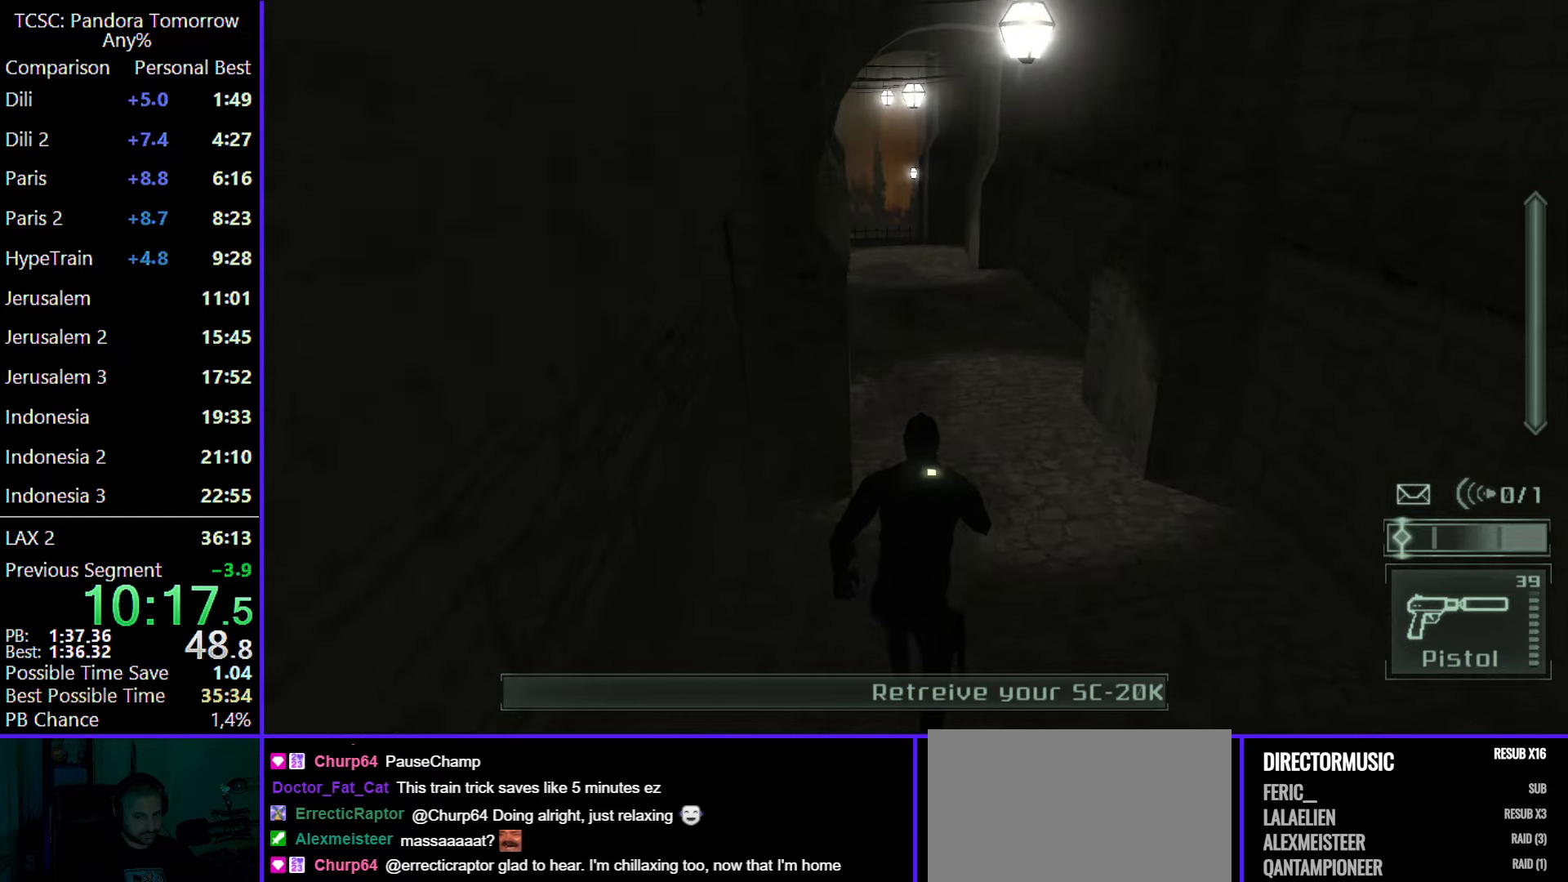
{"keys": ["w"], "mouse": [], "events": []}
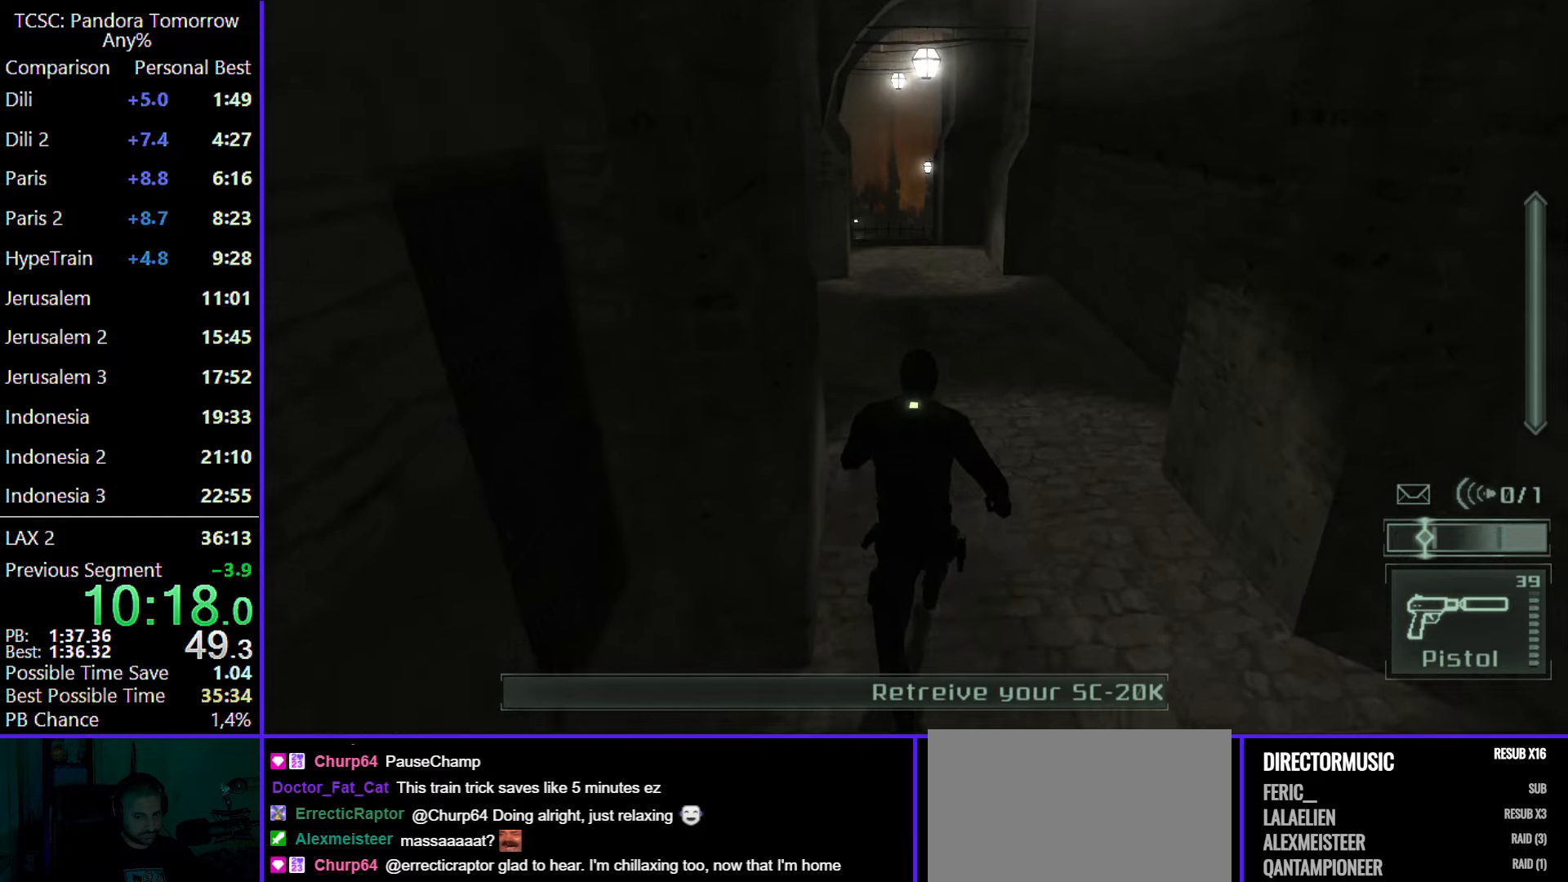
{"keys": ["w"], "mouse": [], "events": []}
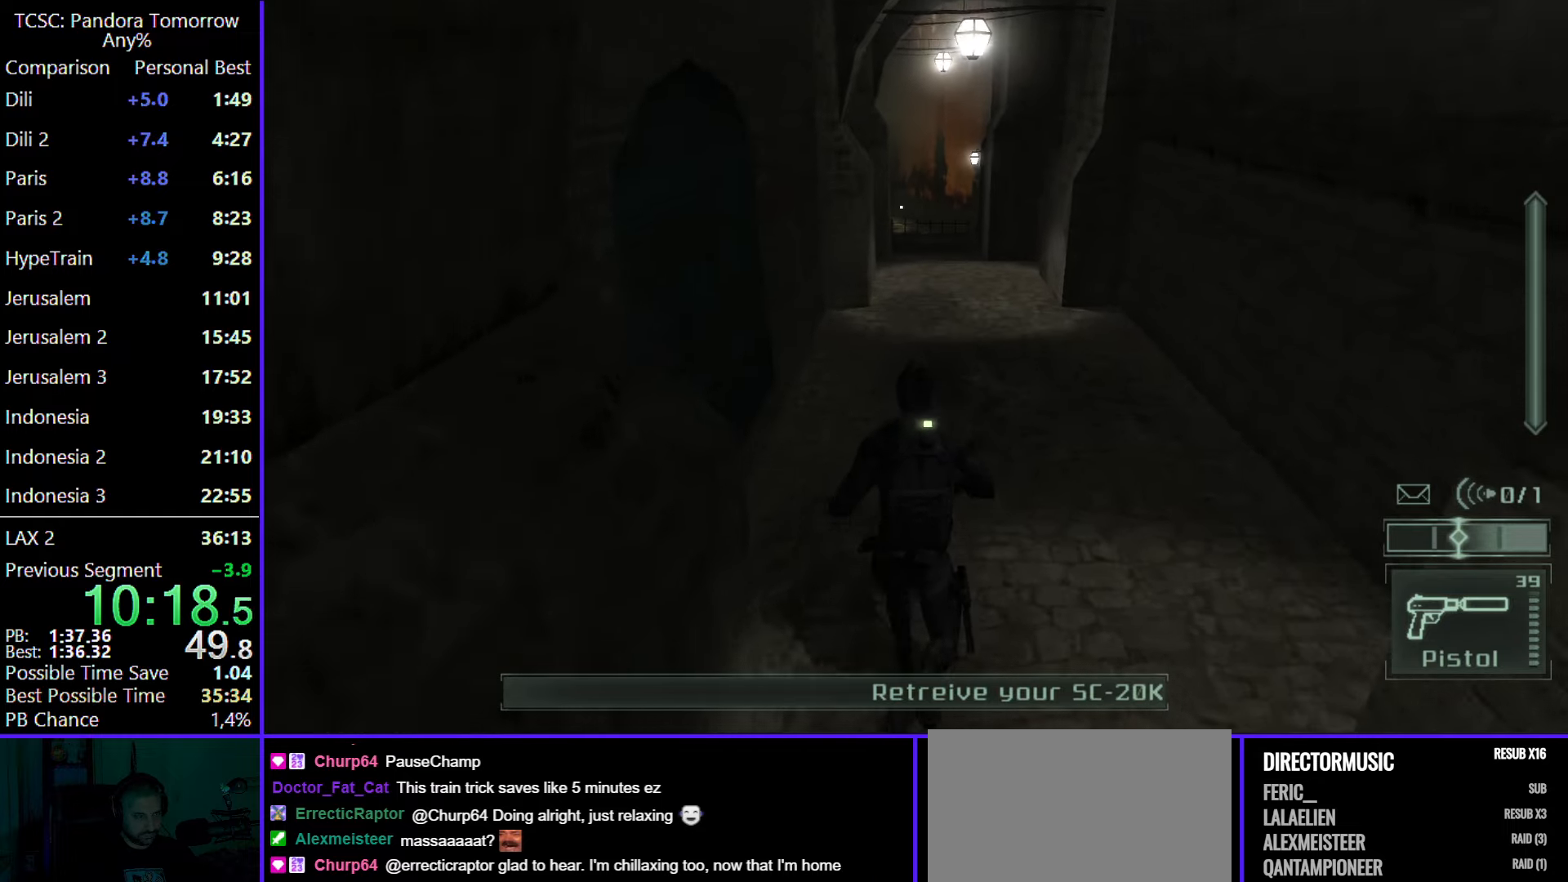
{"keys": ["w"], "mouse": [], "events": []}
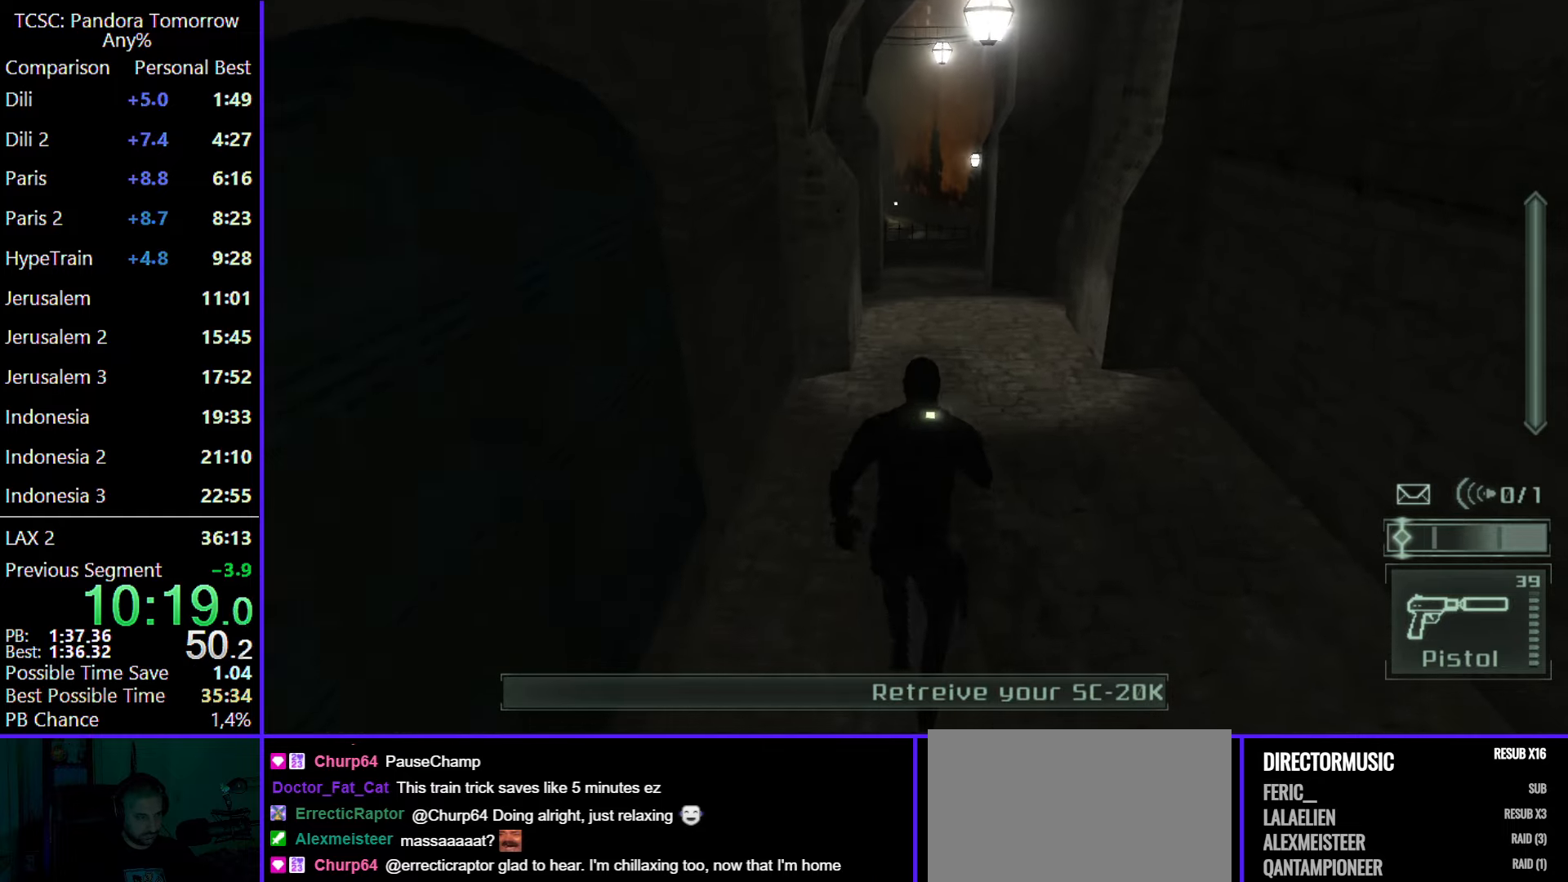
{"keys": ["w"], "mouse": [], "events": []}
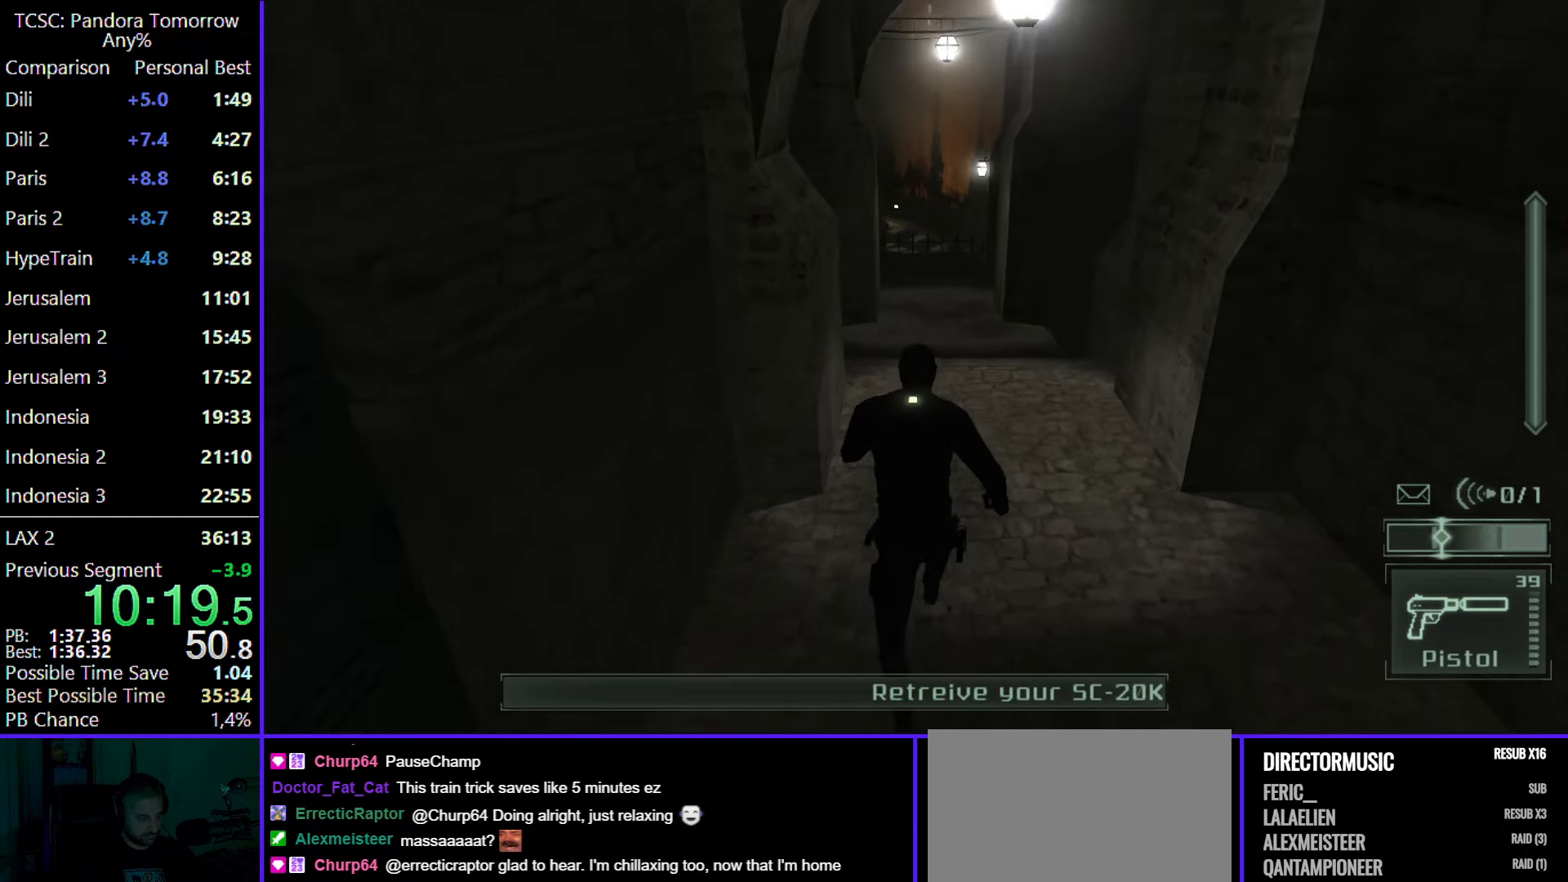
{"keys": ["w"], "mouse": [], "events": []}
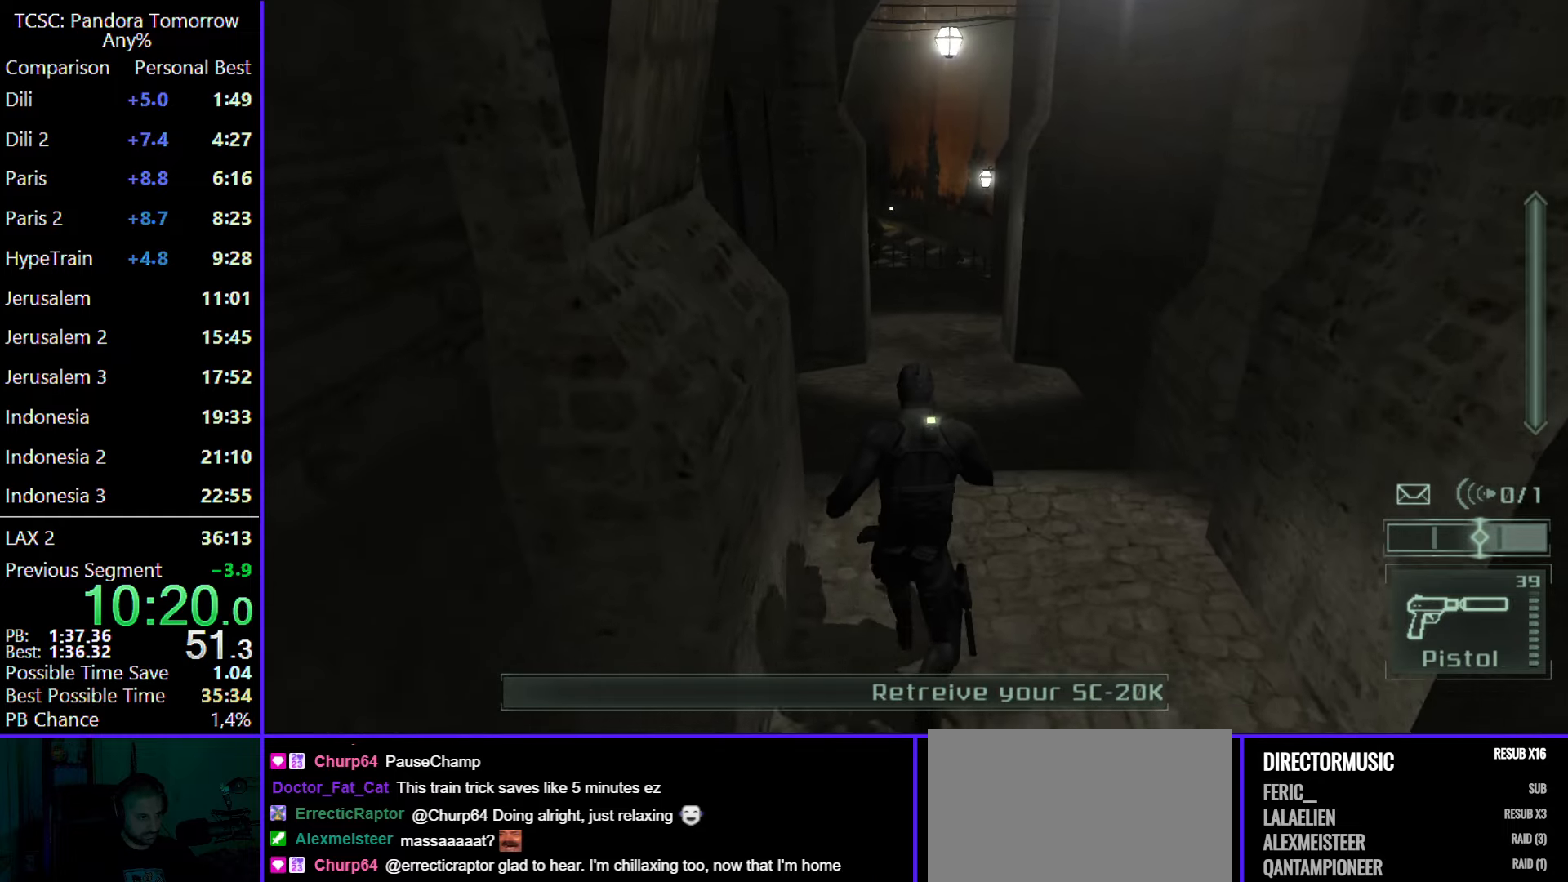
{"keys": ["w"], "mouse": [], "events": [[117, "mouse_wheel", "down"], [267, "mouse_wheel", "up"]]}
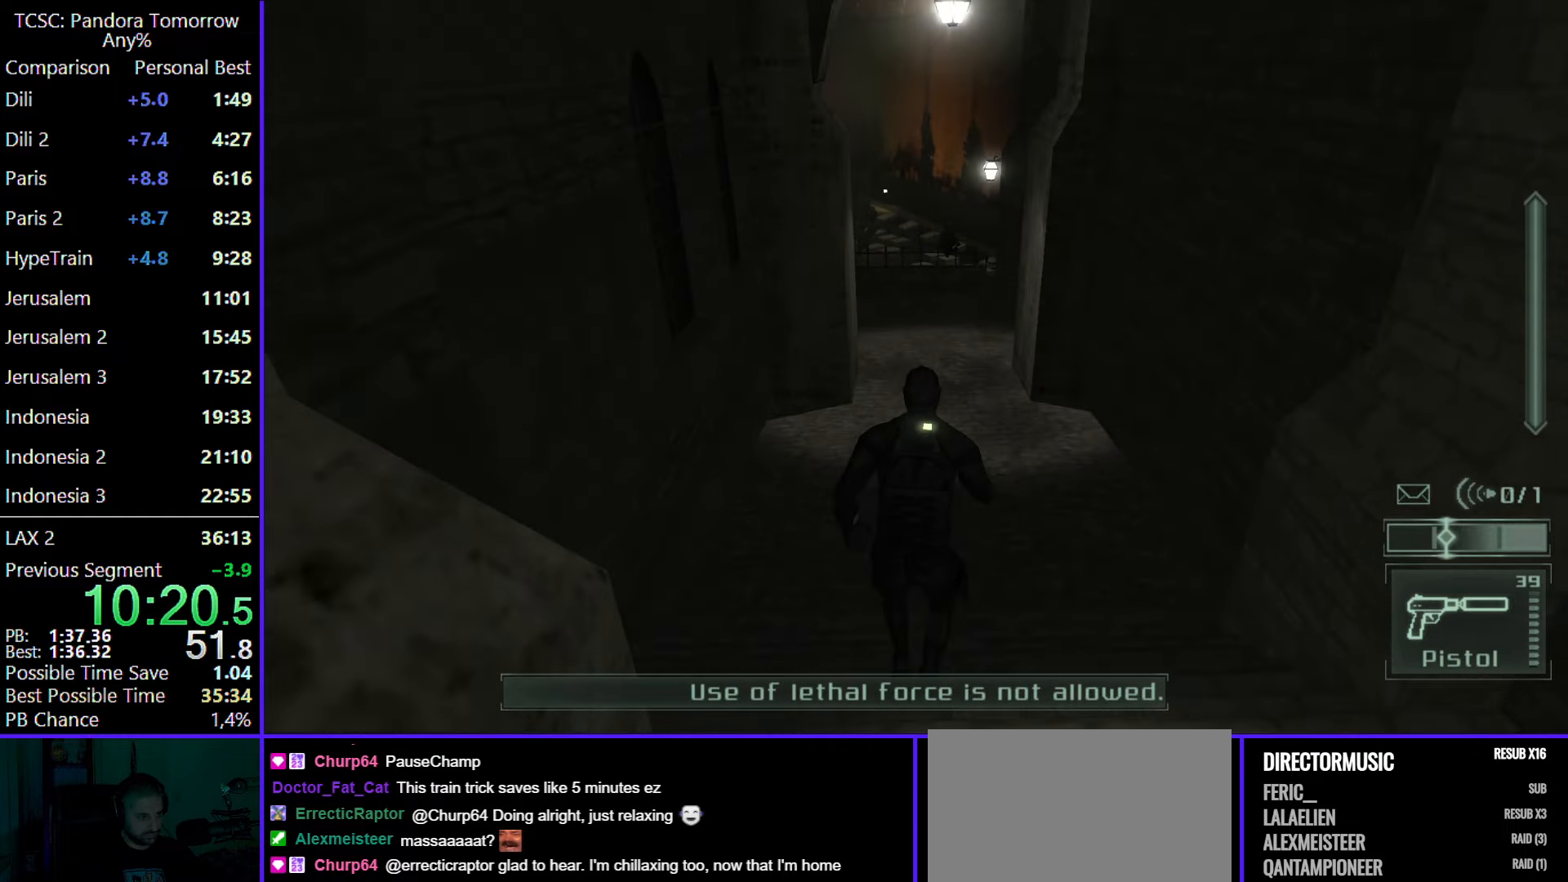
{"keys": ["w"], "mouse": [], "events": []}
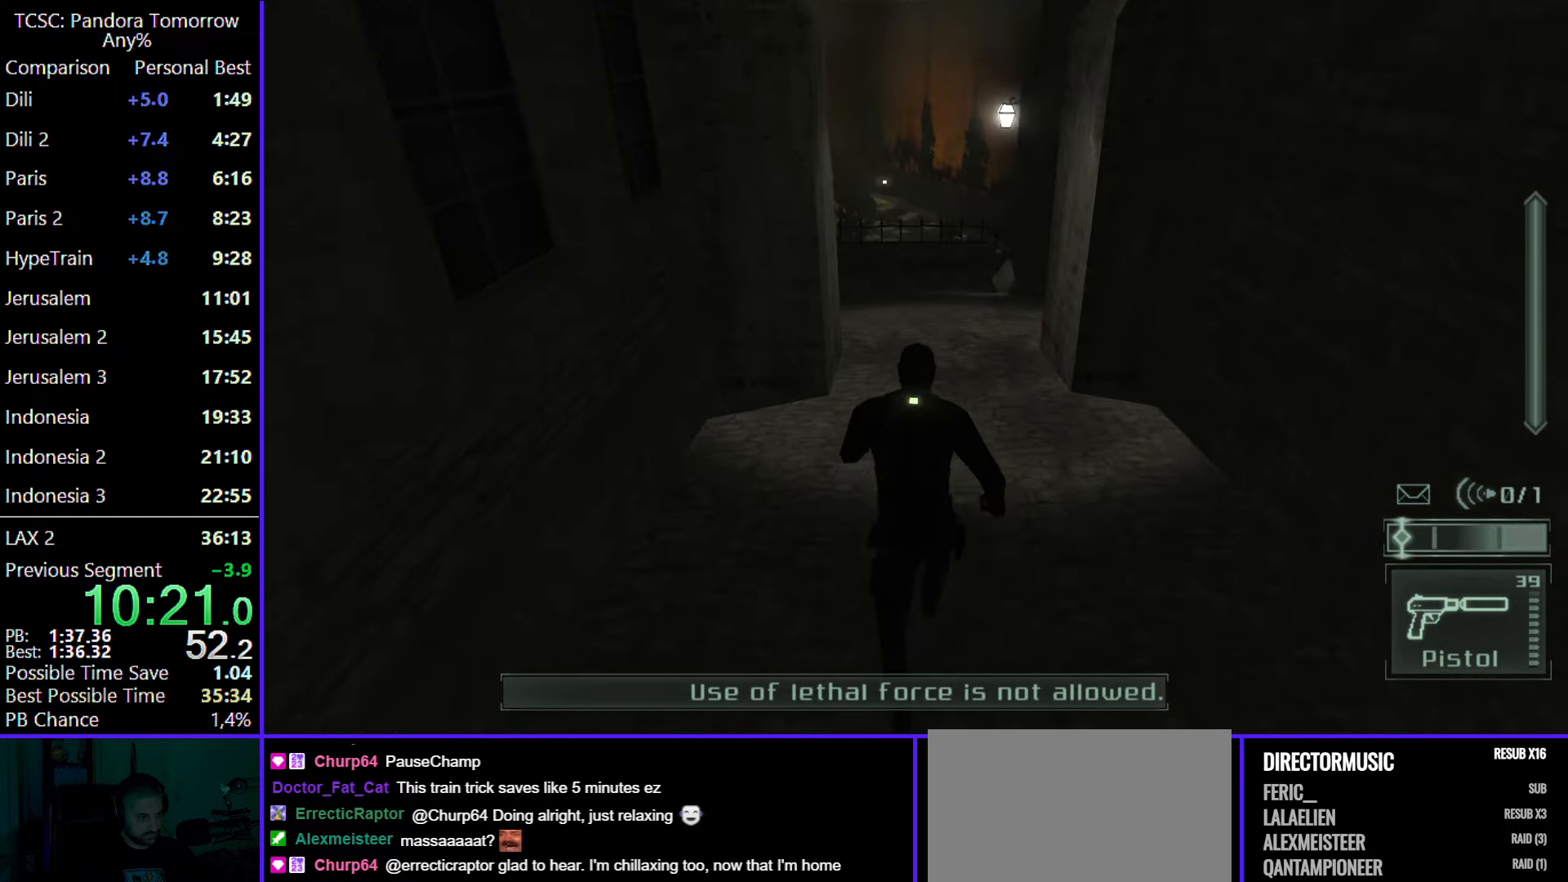
{"keys": ["v", "w"], "mouse": [], "events": [[467, "v", "down"]]}
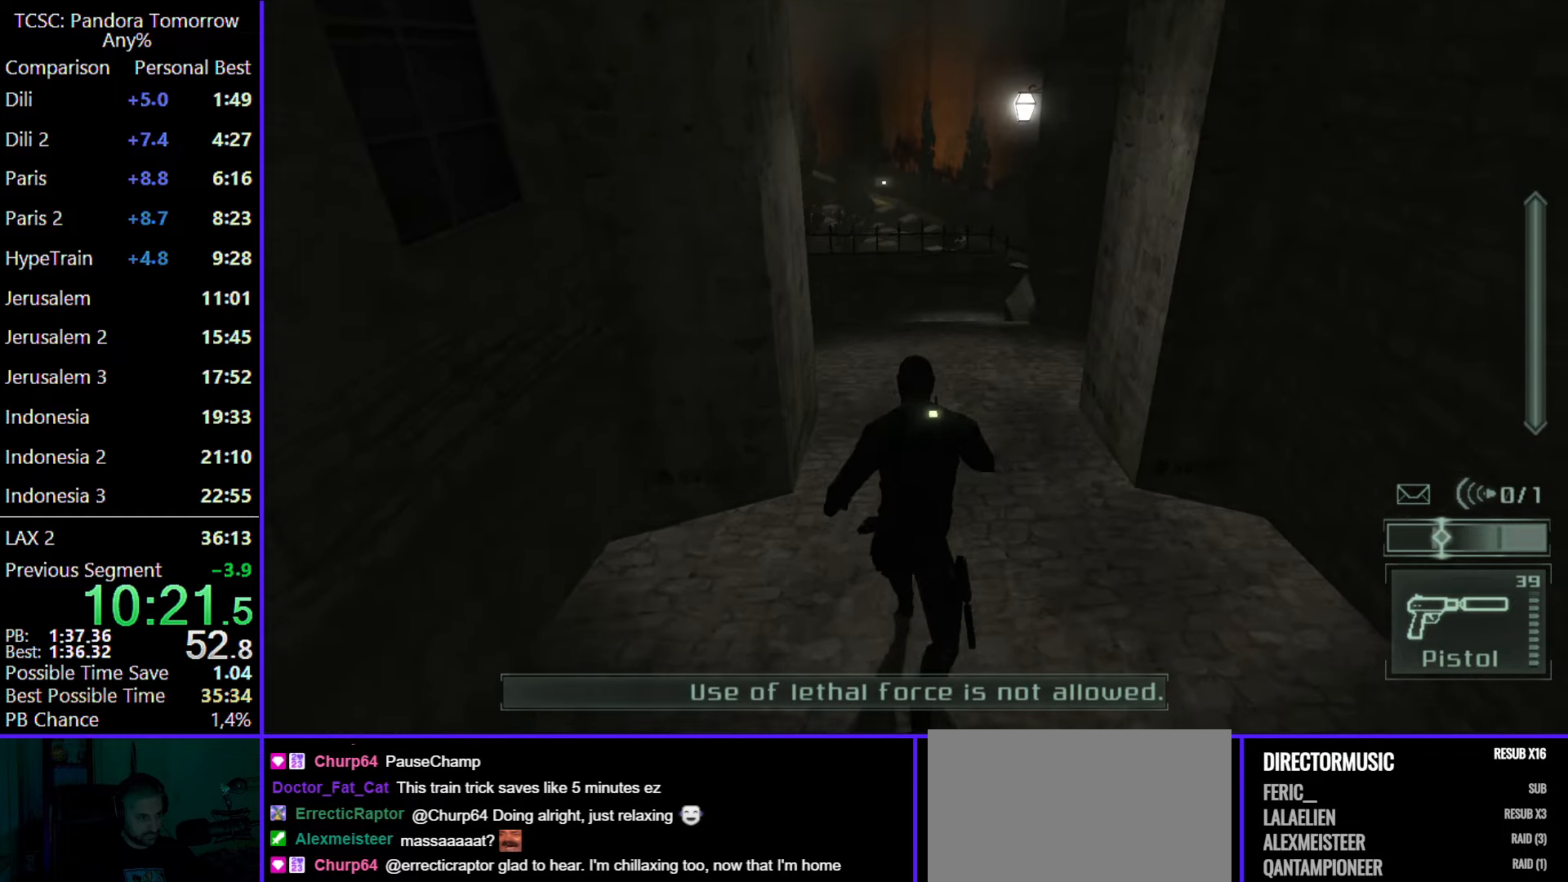
{"keys": ["w"], "mouse": [], "events": [[117, "v", "up"]]}
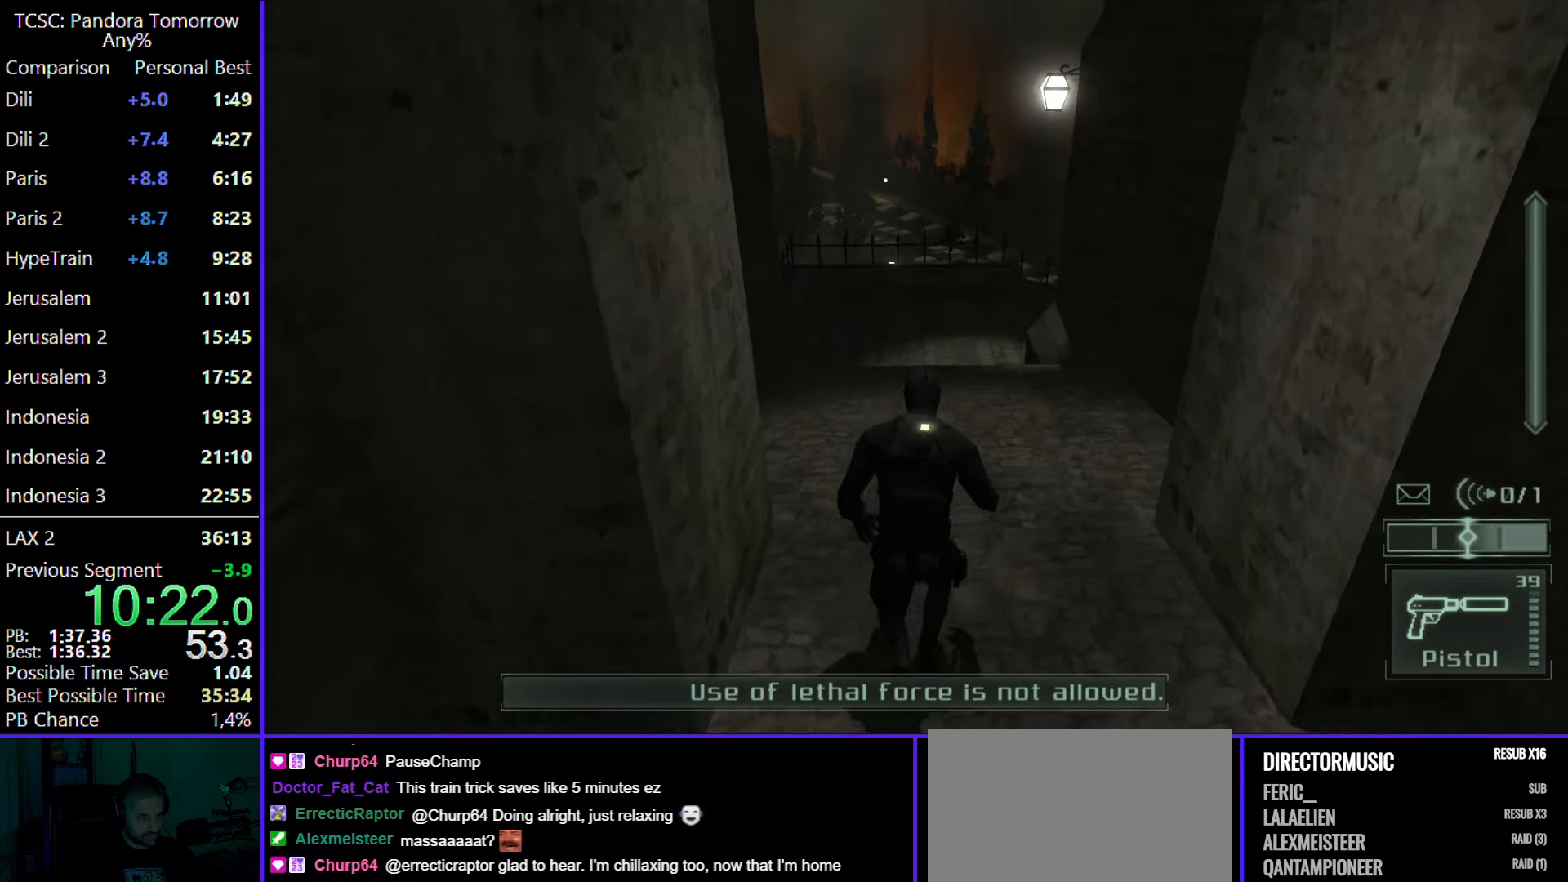
{"keys": ["w"], "mouse": [], "events": [[83, "mouse_wheel", "down"], [267, "mouse_wheel", "up"]]}
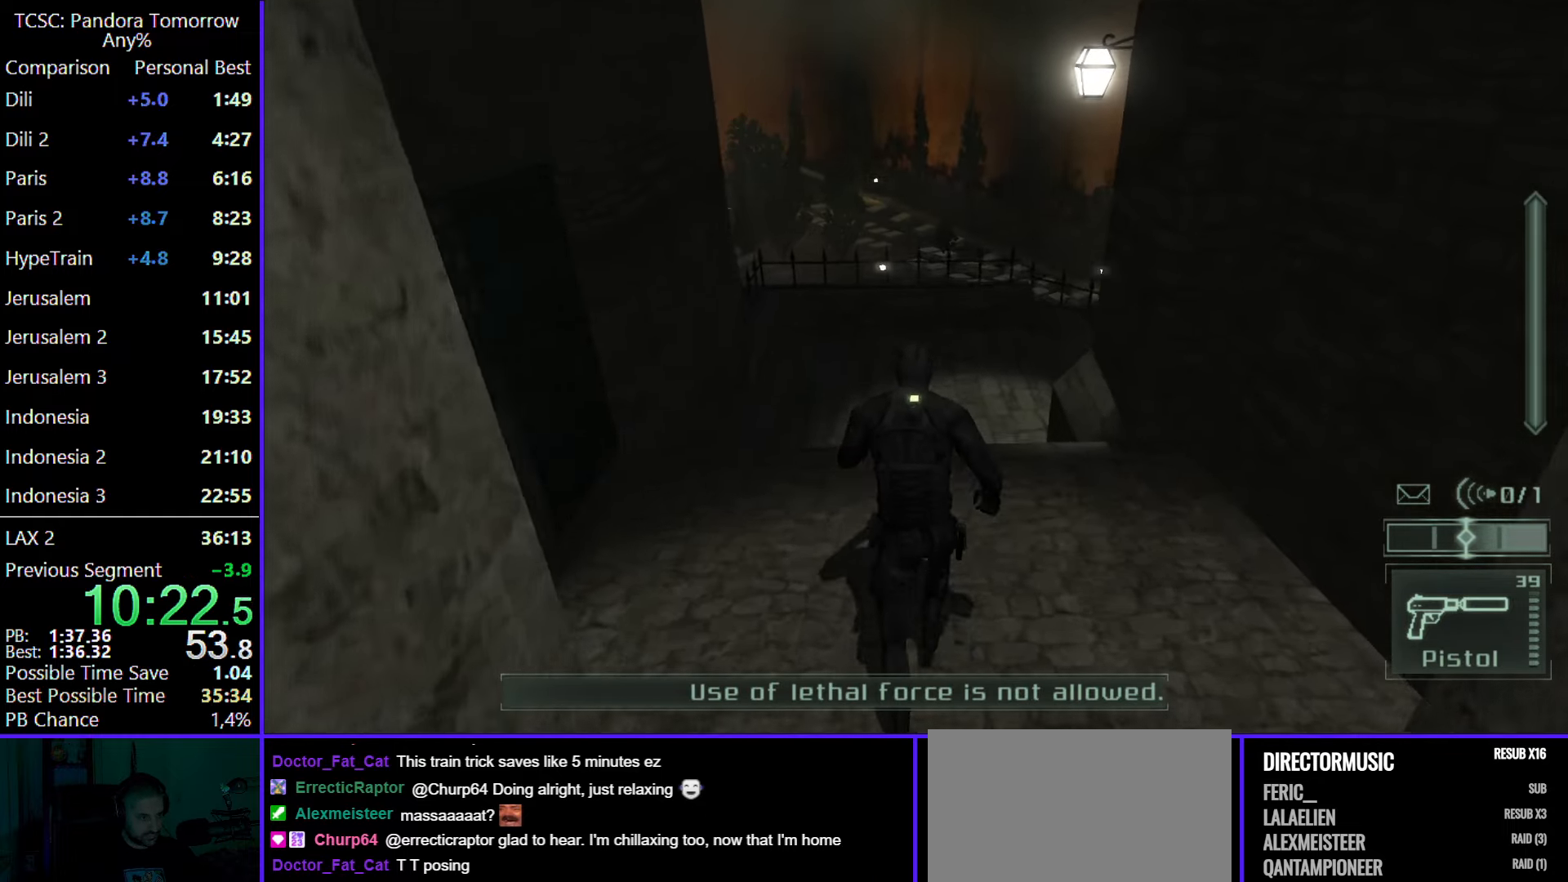
{"keys": ["w"], "mouse": [], "events": []}
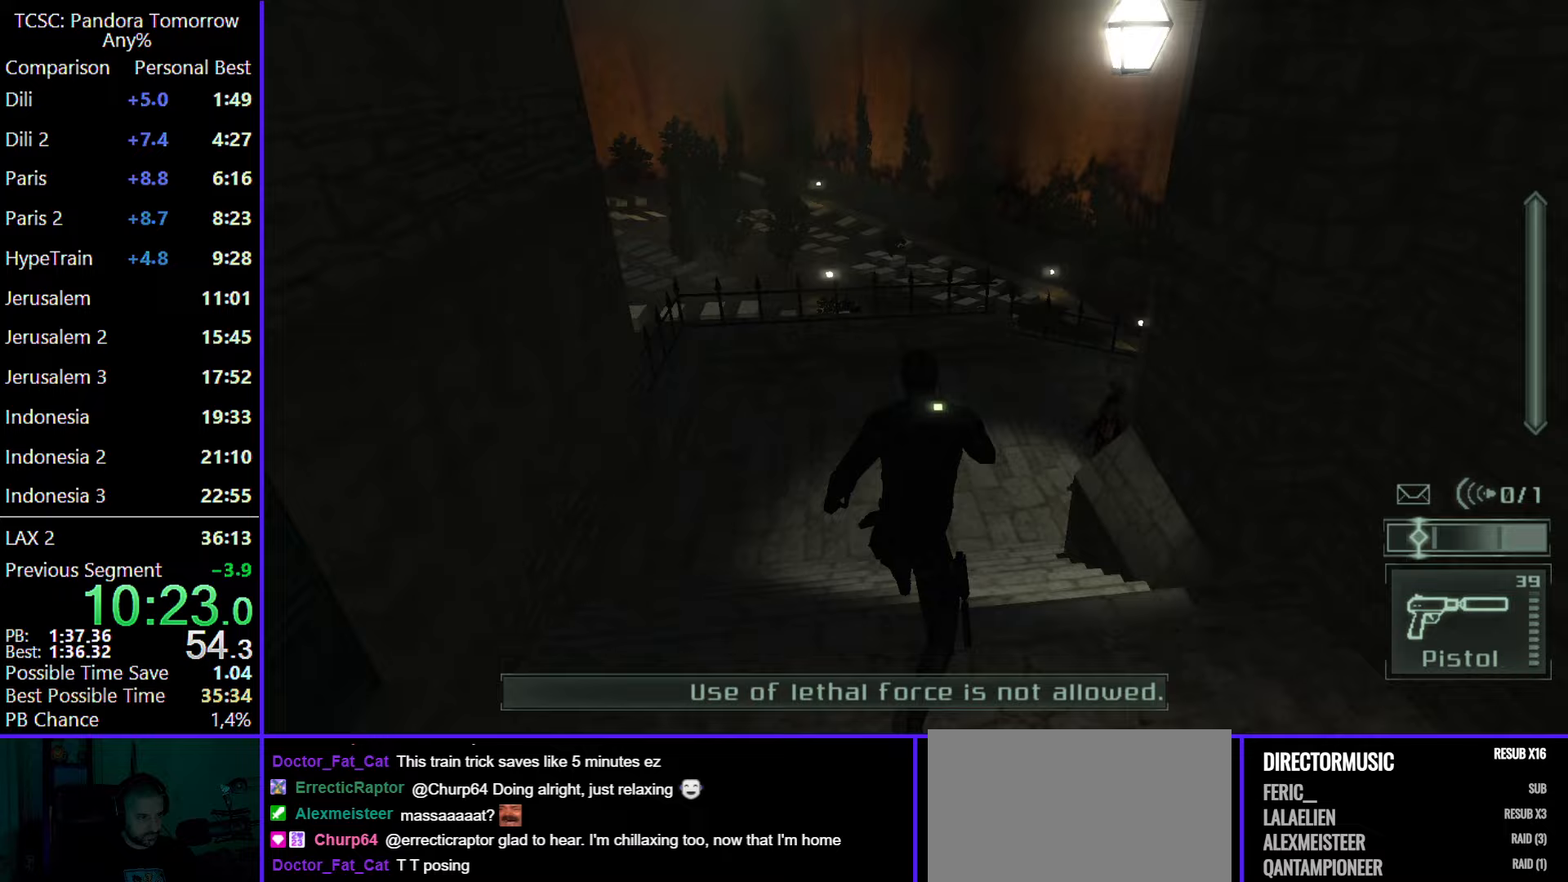
{"keys": ["w"], "mouse": [], "events": []}
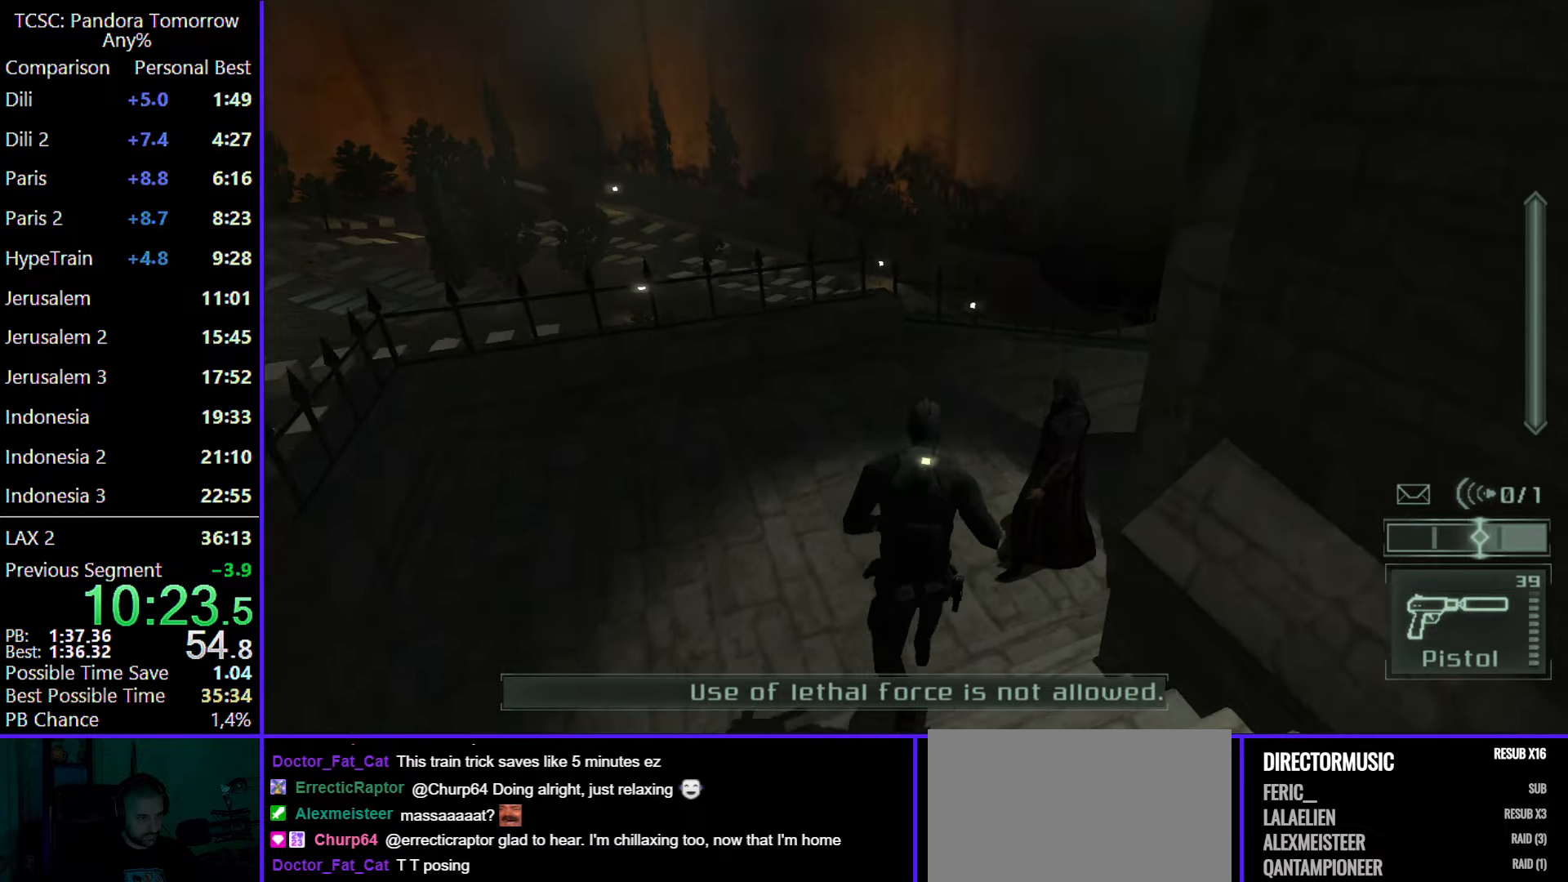
{"keys": ["w"], "mouse": [], "events": []}
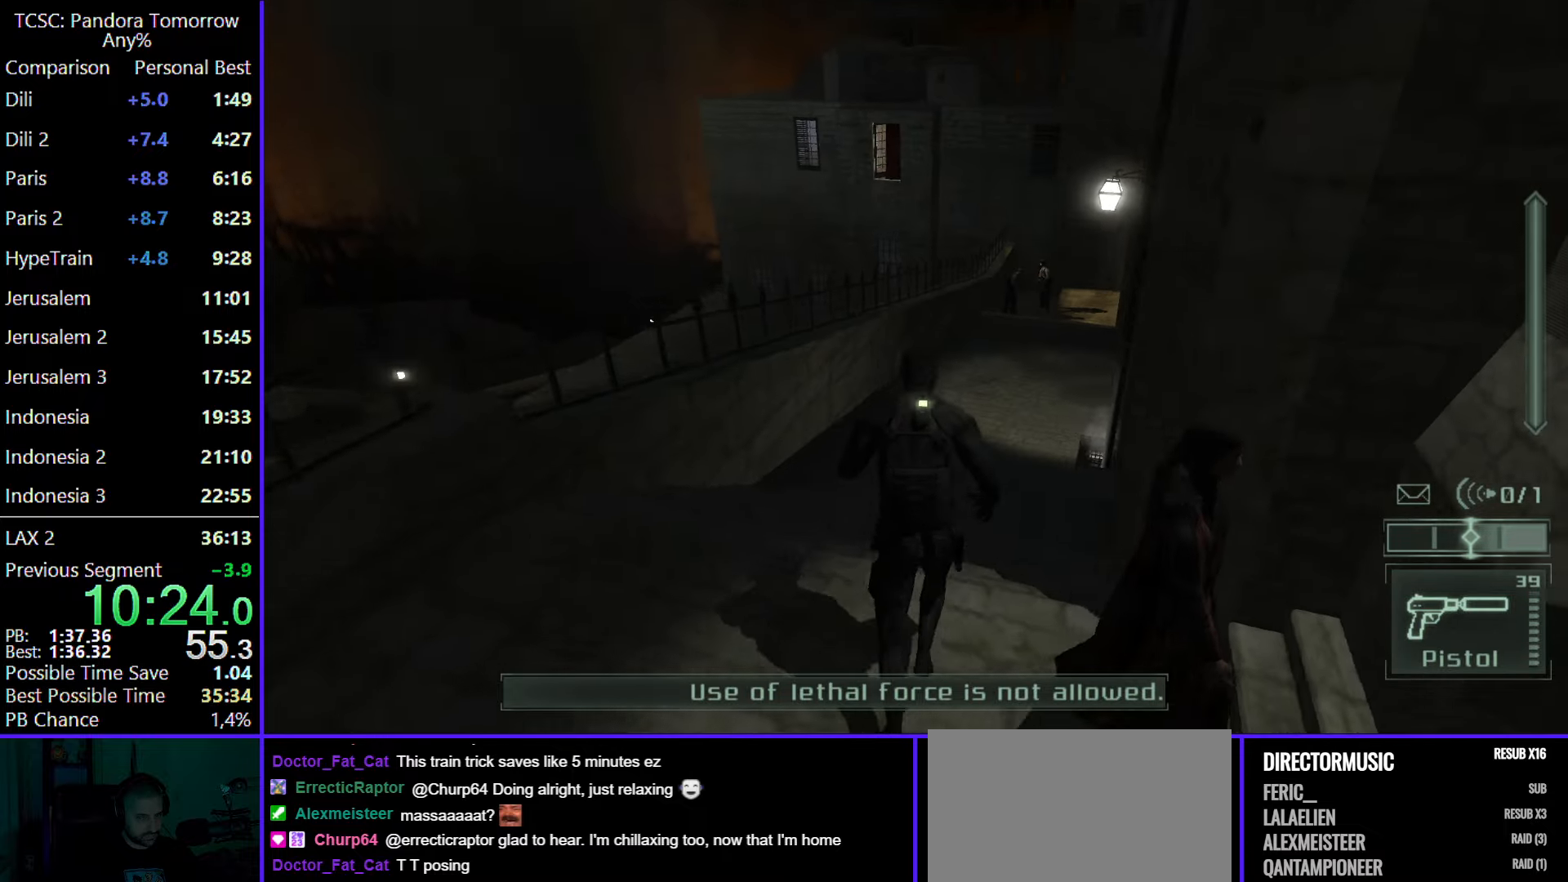
{"keys": ["w"], "mouse": [], "events": []}
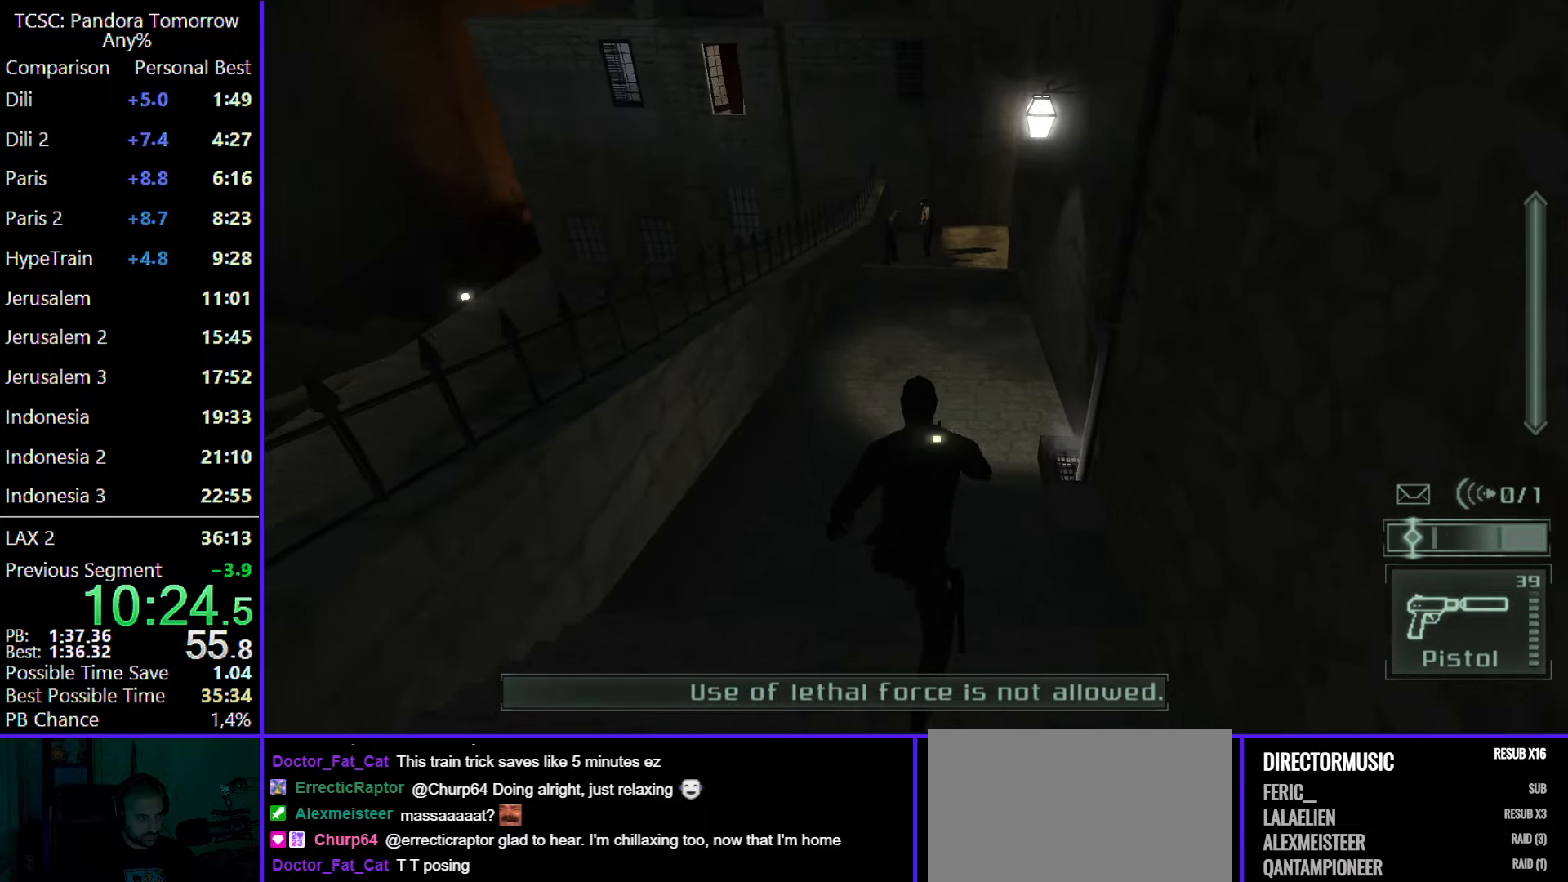
{"keys": ["w"], "mouse": [], "events": []}
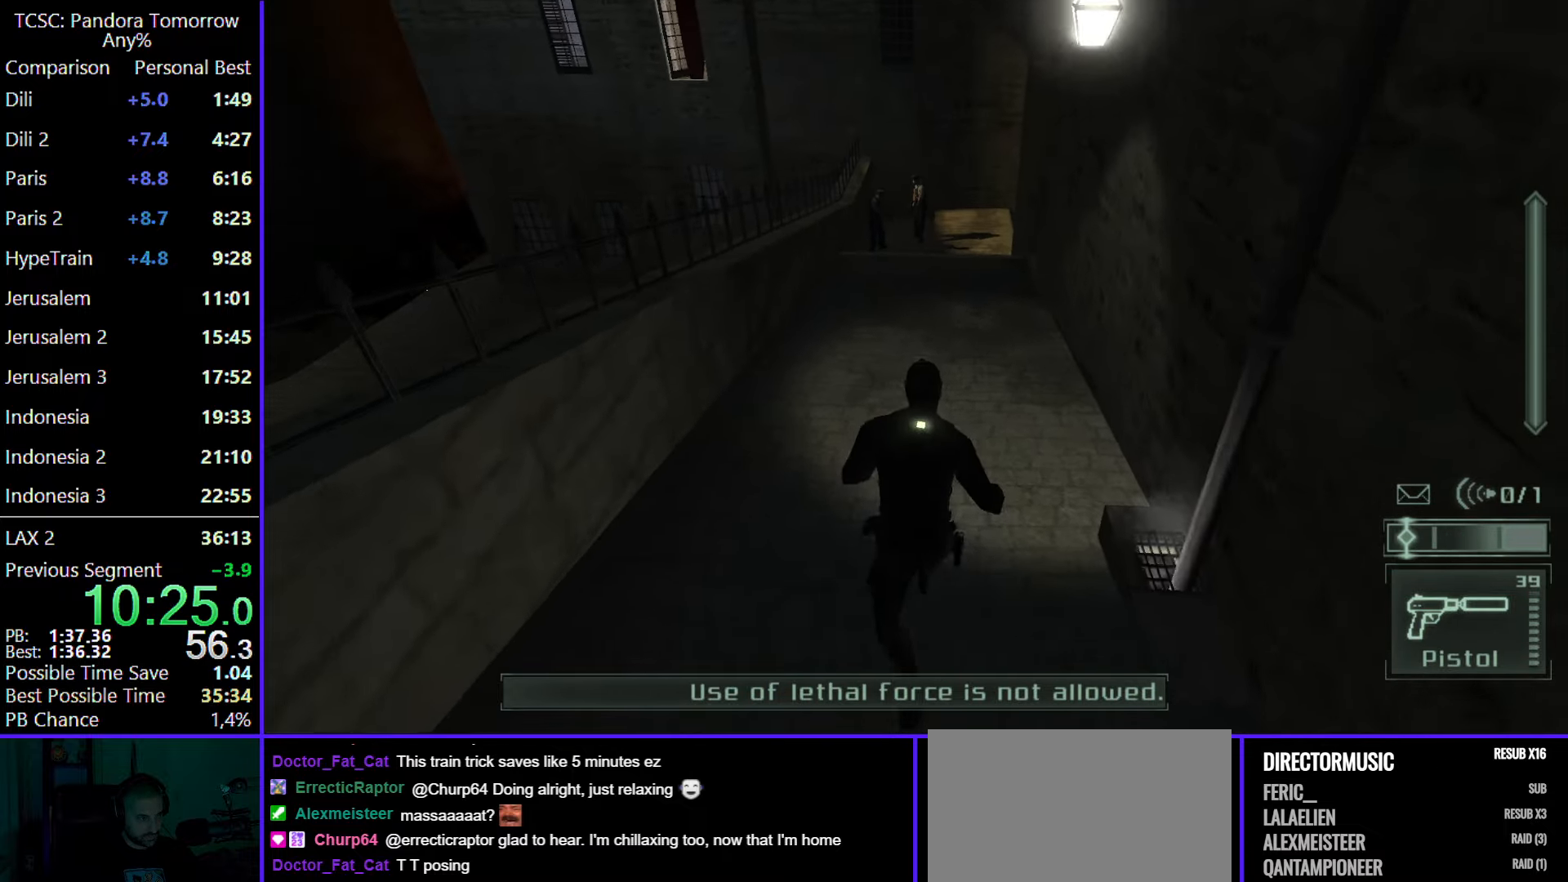
{"keys": ["w"], "mouse": [], "events": []}
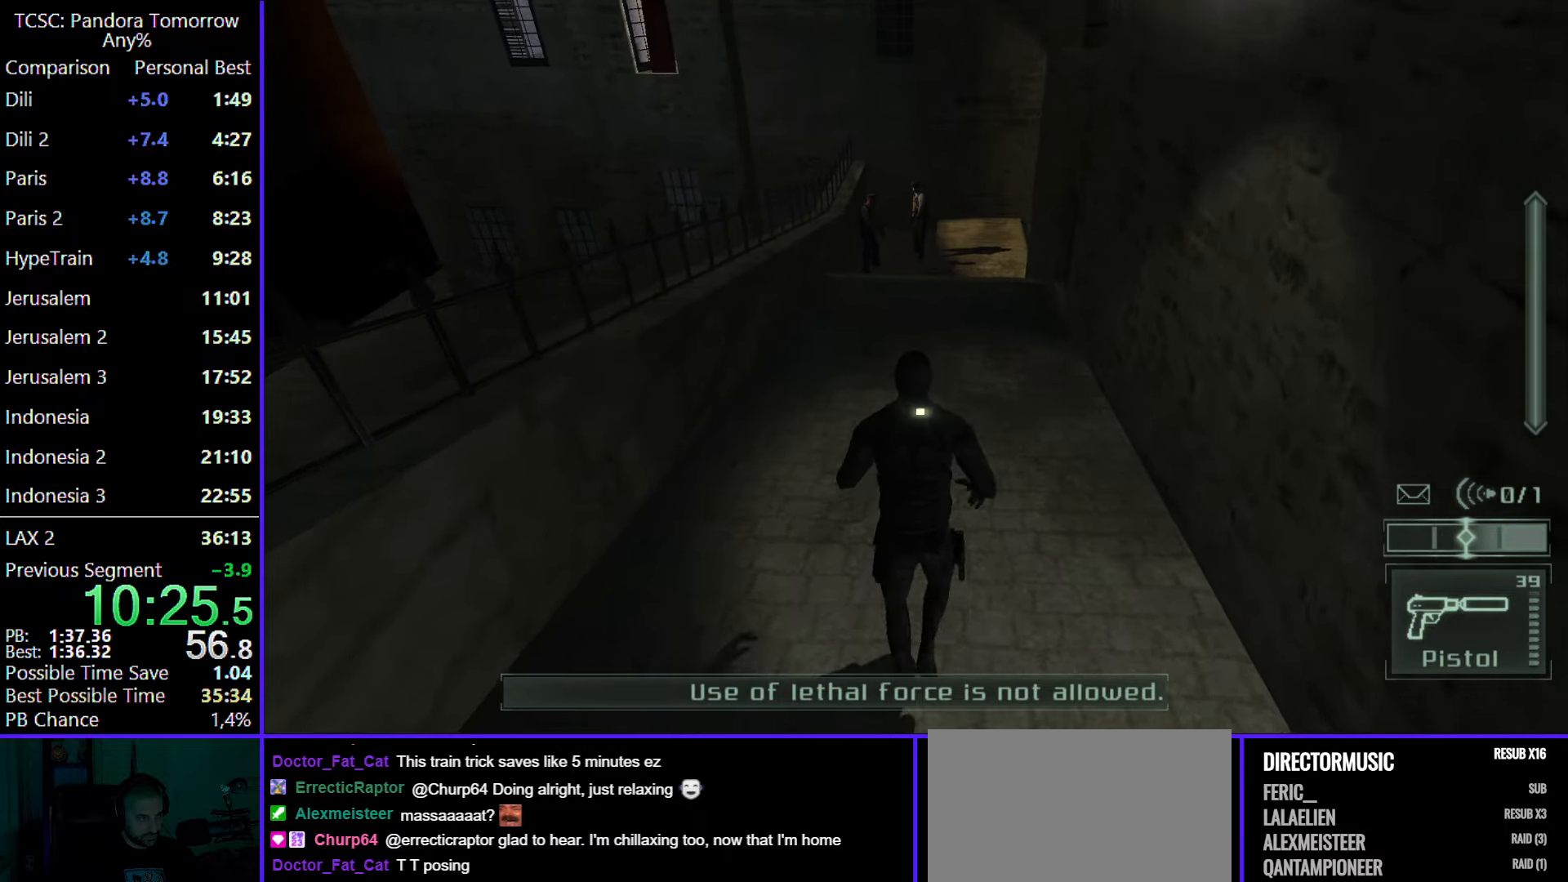
{"keys": ["w"], "mouse": [], "events": []}
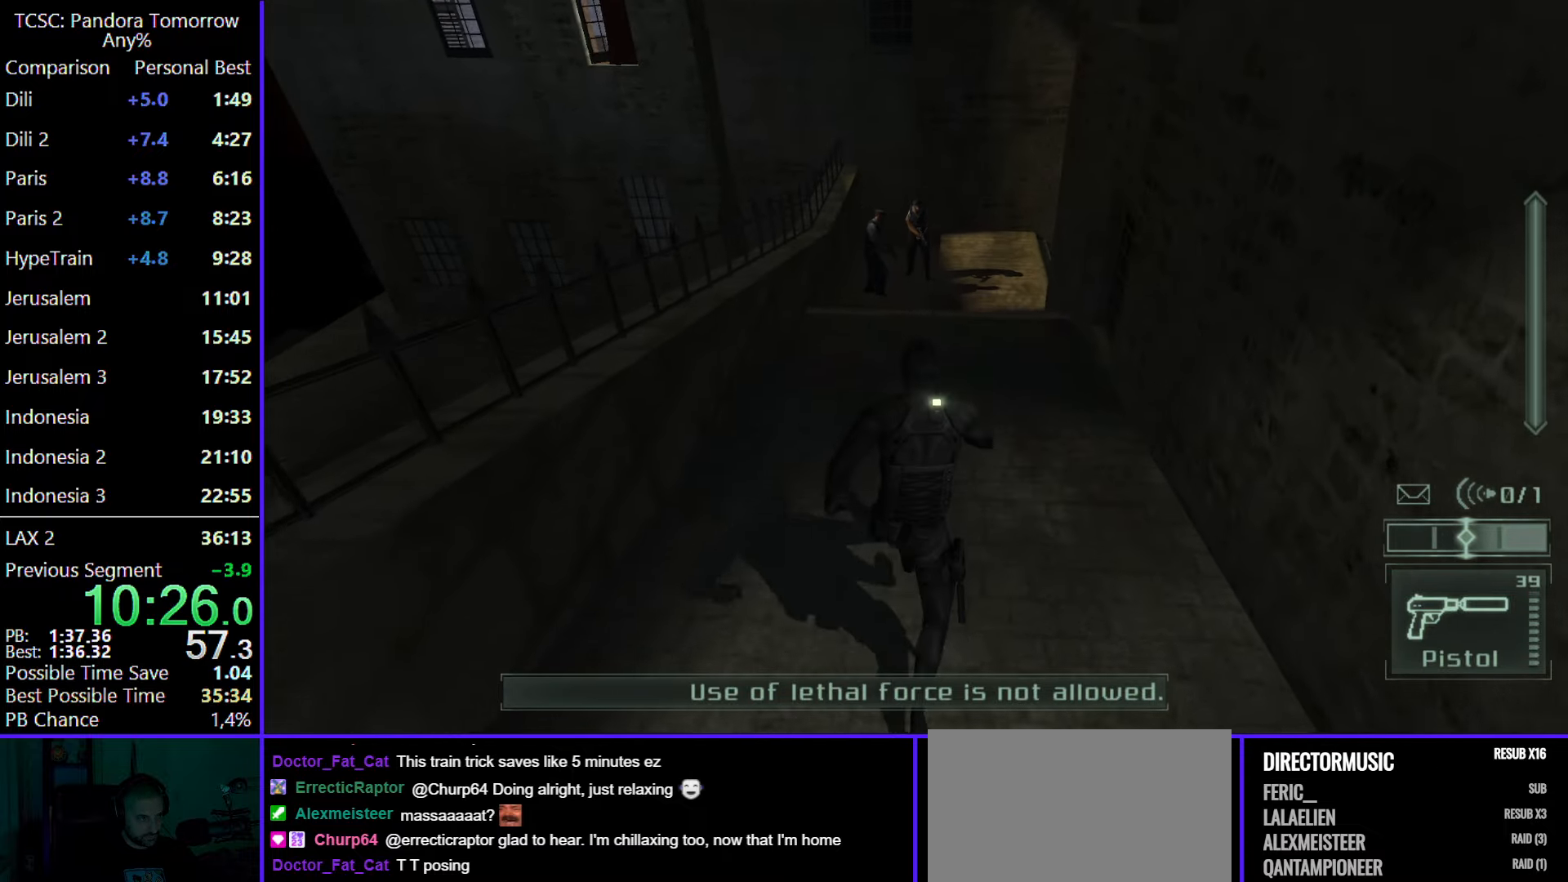
{"keys": ["w"], "mouse": [], "events": [[117, "v", "down"], [250, "v", "up"]]}
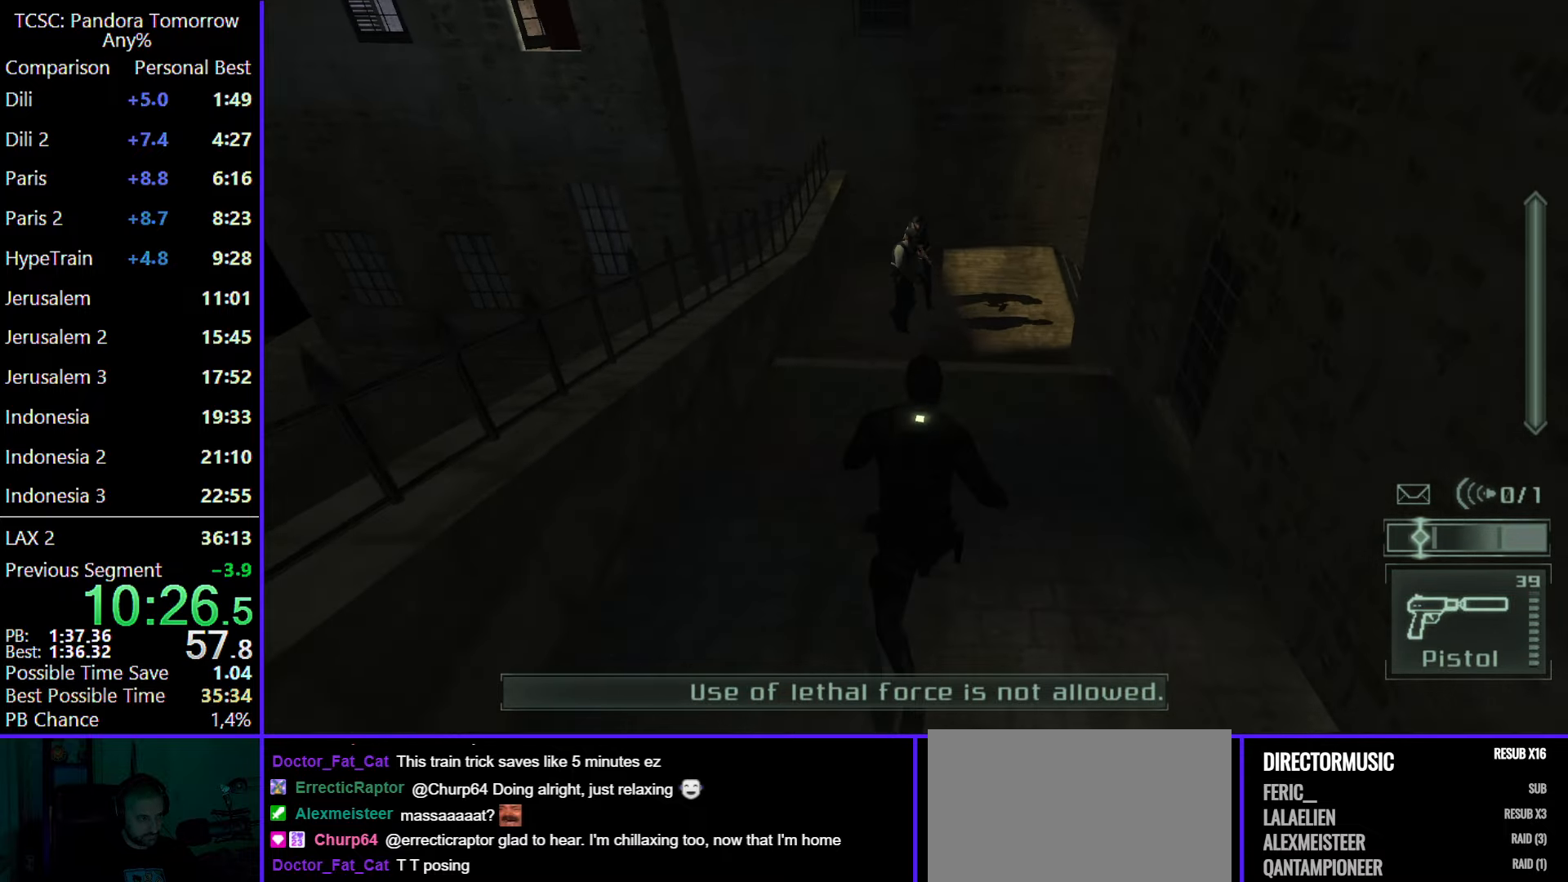
{"keys": ["w"], "mouse": [], "events": [[100, "mouse_wheel", "down"], [217, "mouse_wheel", "up"]]}
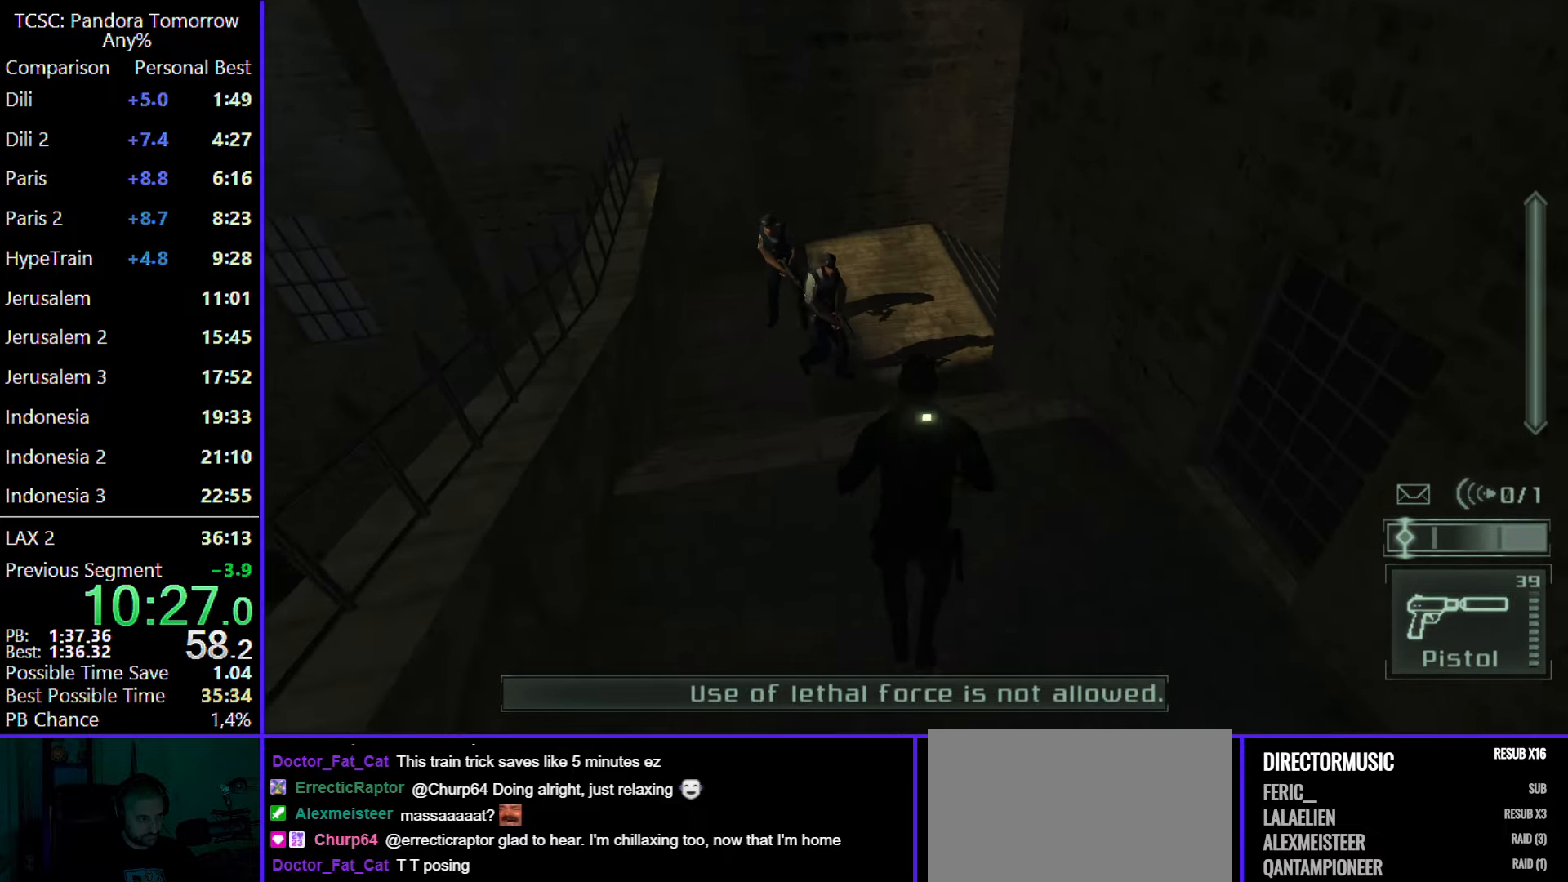
{"keys": ["c", "w"], "mouse": [], "events": [[200, "shift", "down"], [283, "shift", "up"], [467, "c", "down"]]}